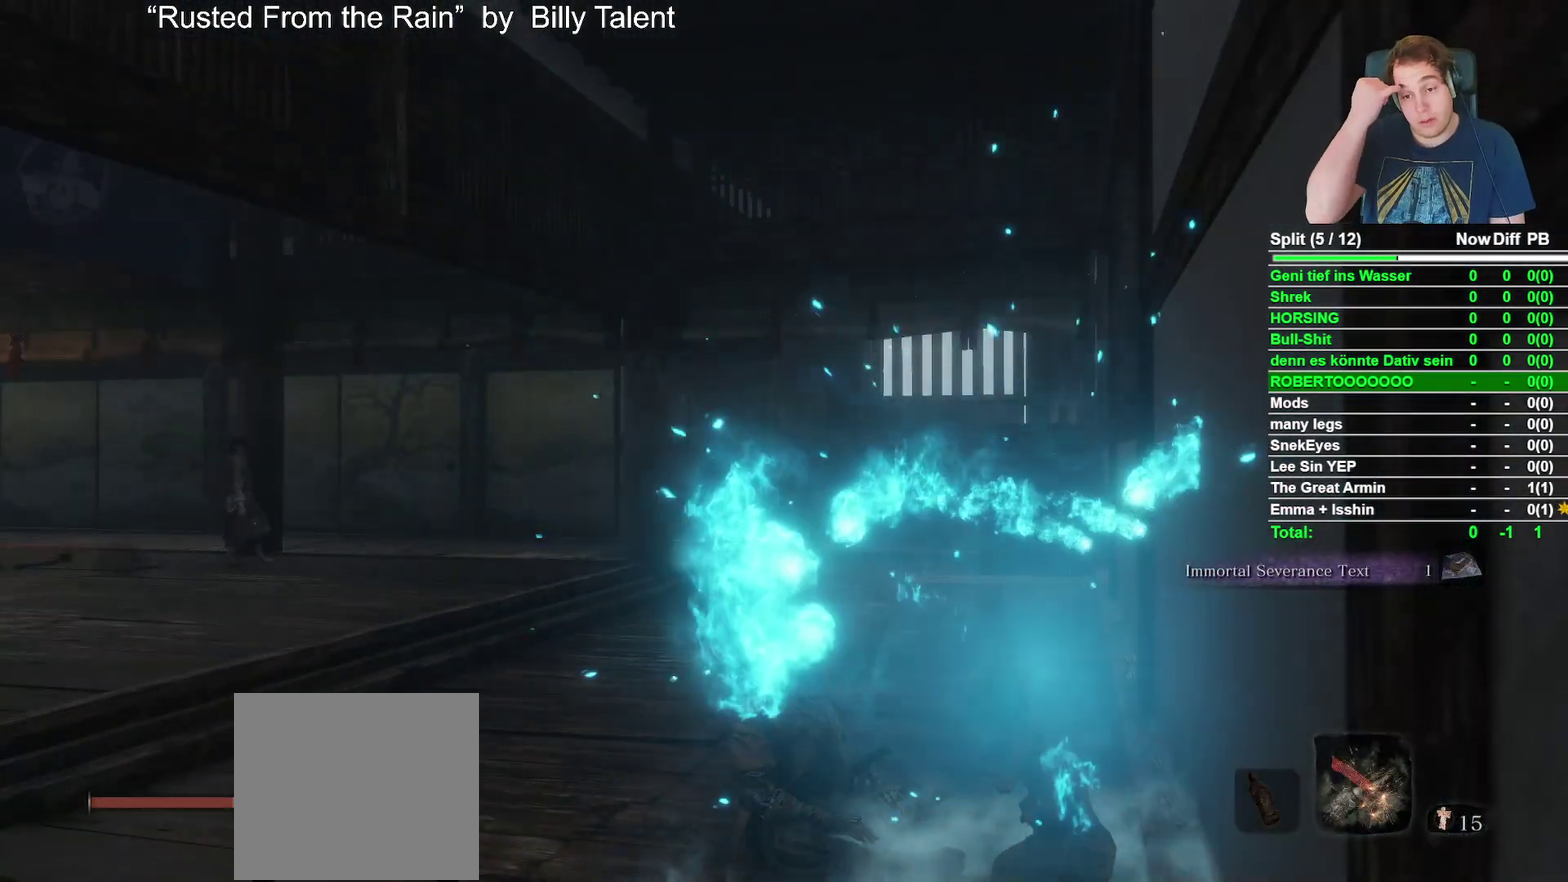
Gameplay with a controller (Xbox layout); each line is a JSON object with the inputs held at the frame after it. "events" lists button and stick changes between this image and that frame as [ms after this image, input, new state], when the widget could be followed in between. Not read: R2.
{"buttons": [], "left_stick": "center", "right_stick": "center", "events": []}
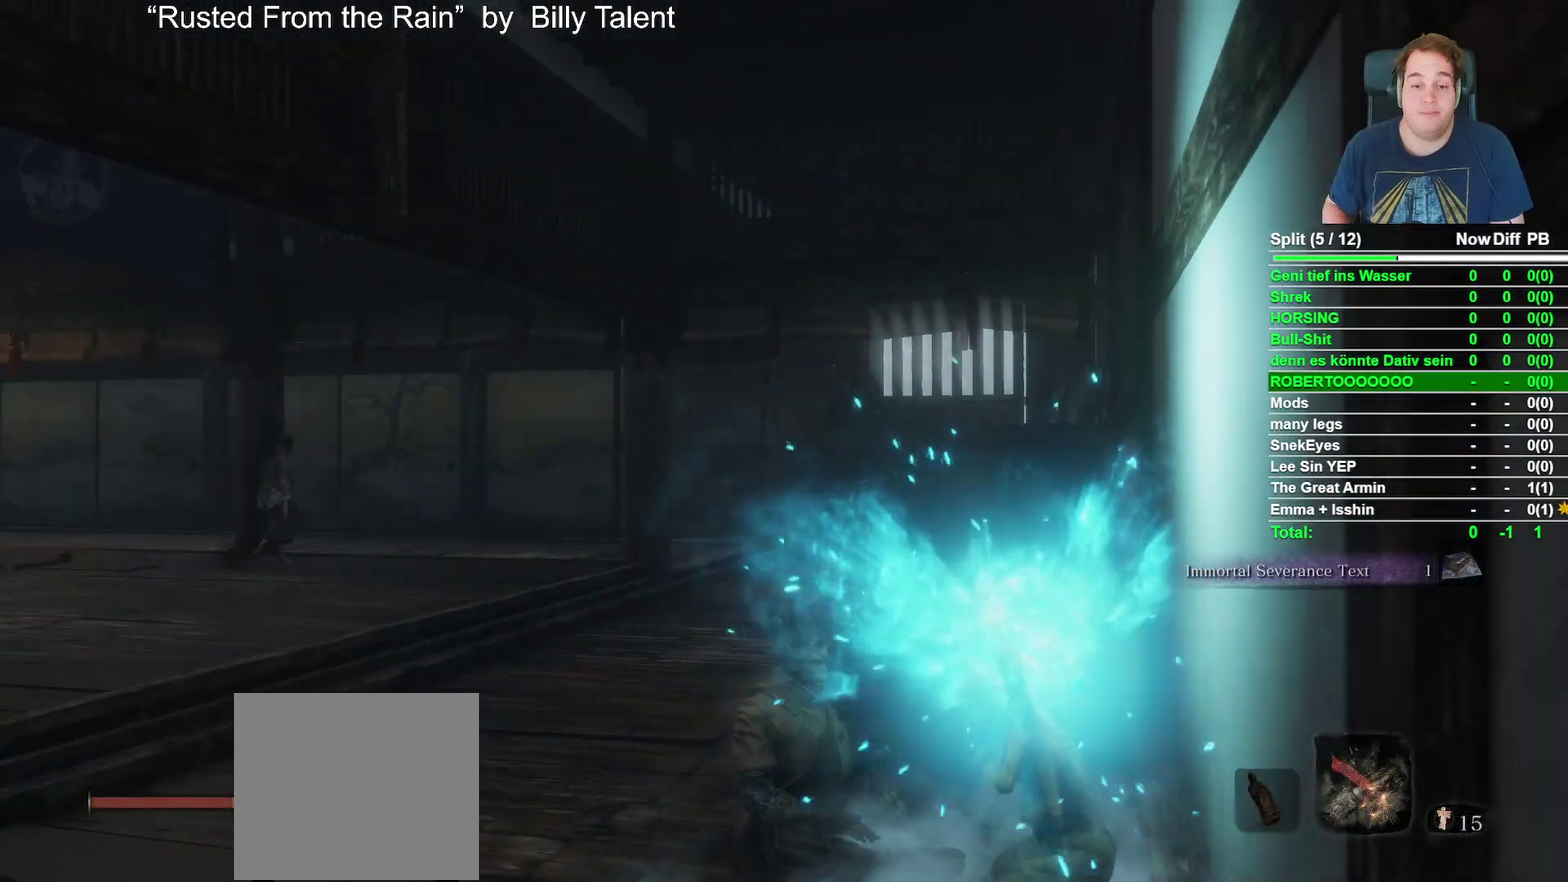
{"buttons": [], "left_stick": "center", "right_stick": "center", "events": []}
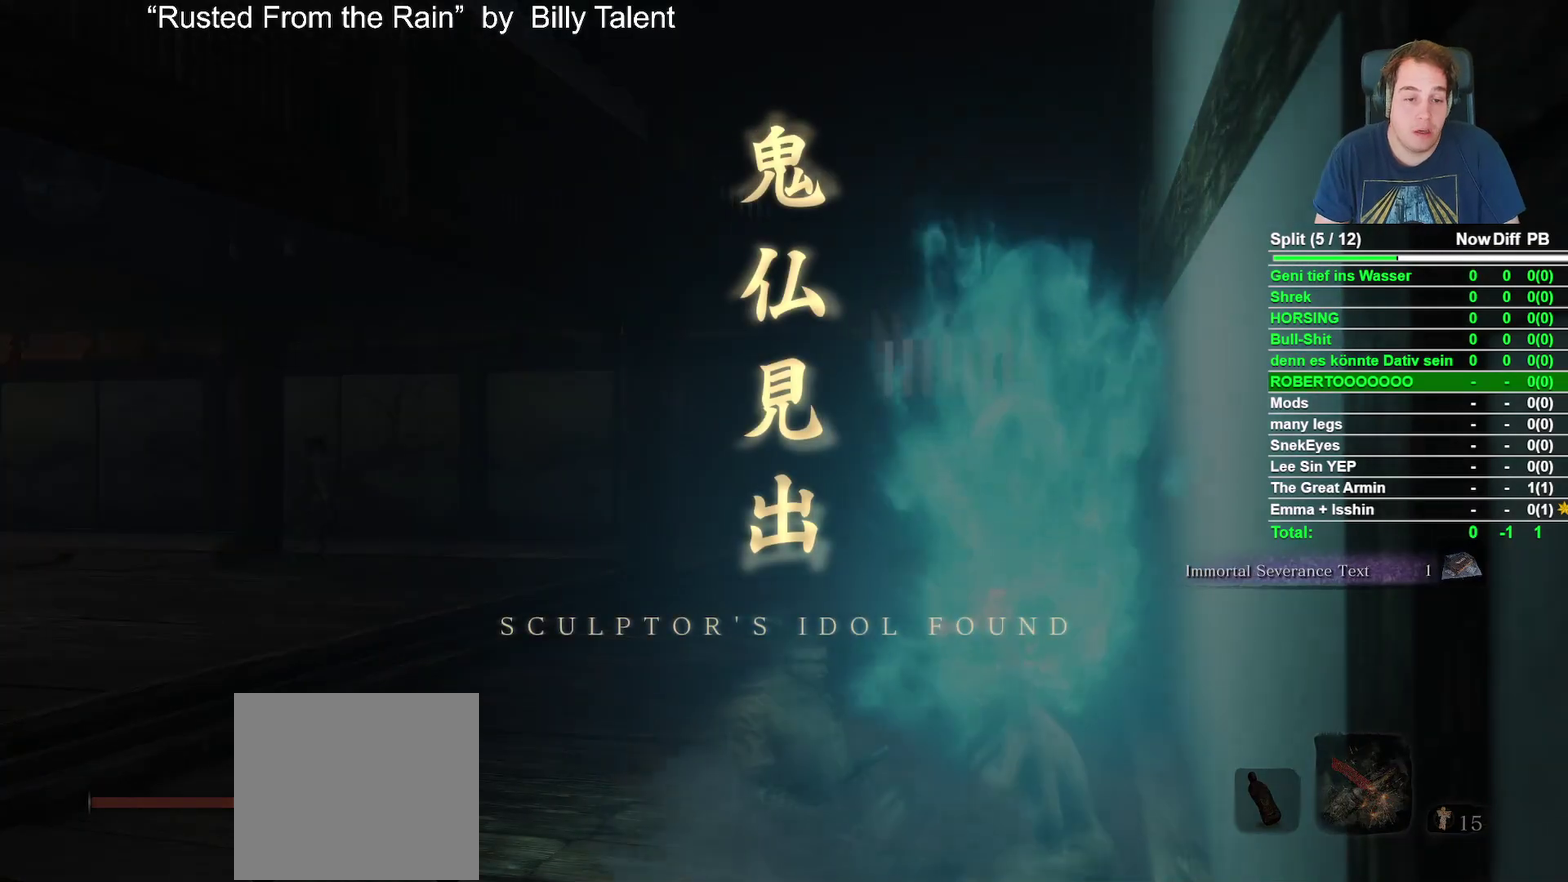
{"buttons": [], "left_stick": "center", "right_stick": "center", "events": []}
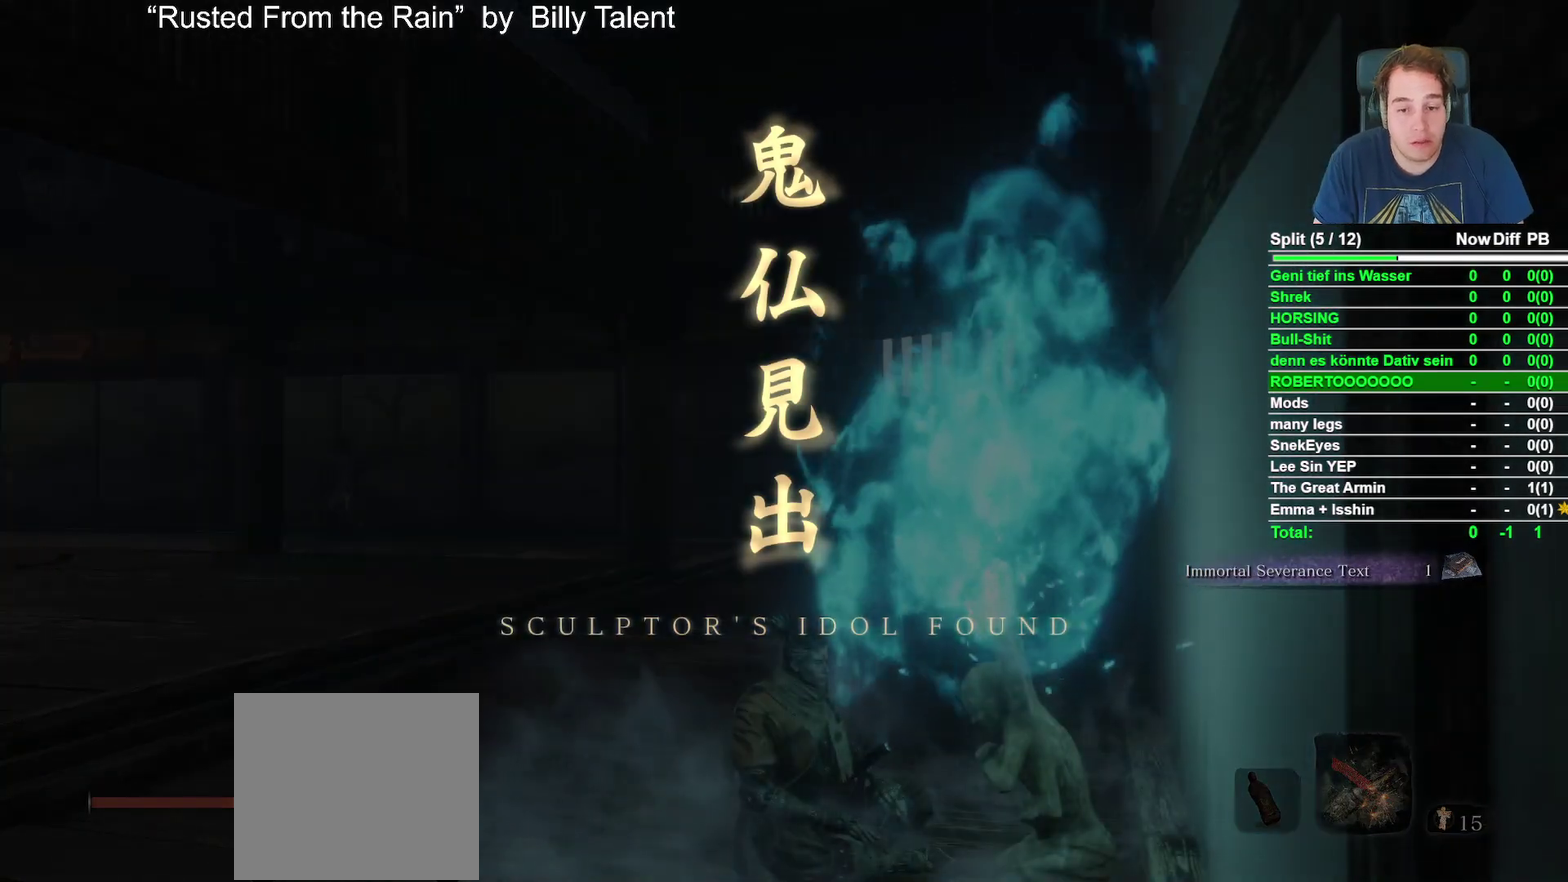
{"buttons": [], "left_stick": "center", "right_stick": "center", "events": []}
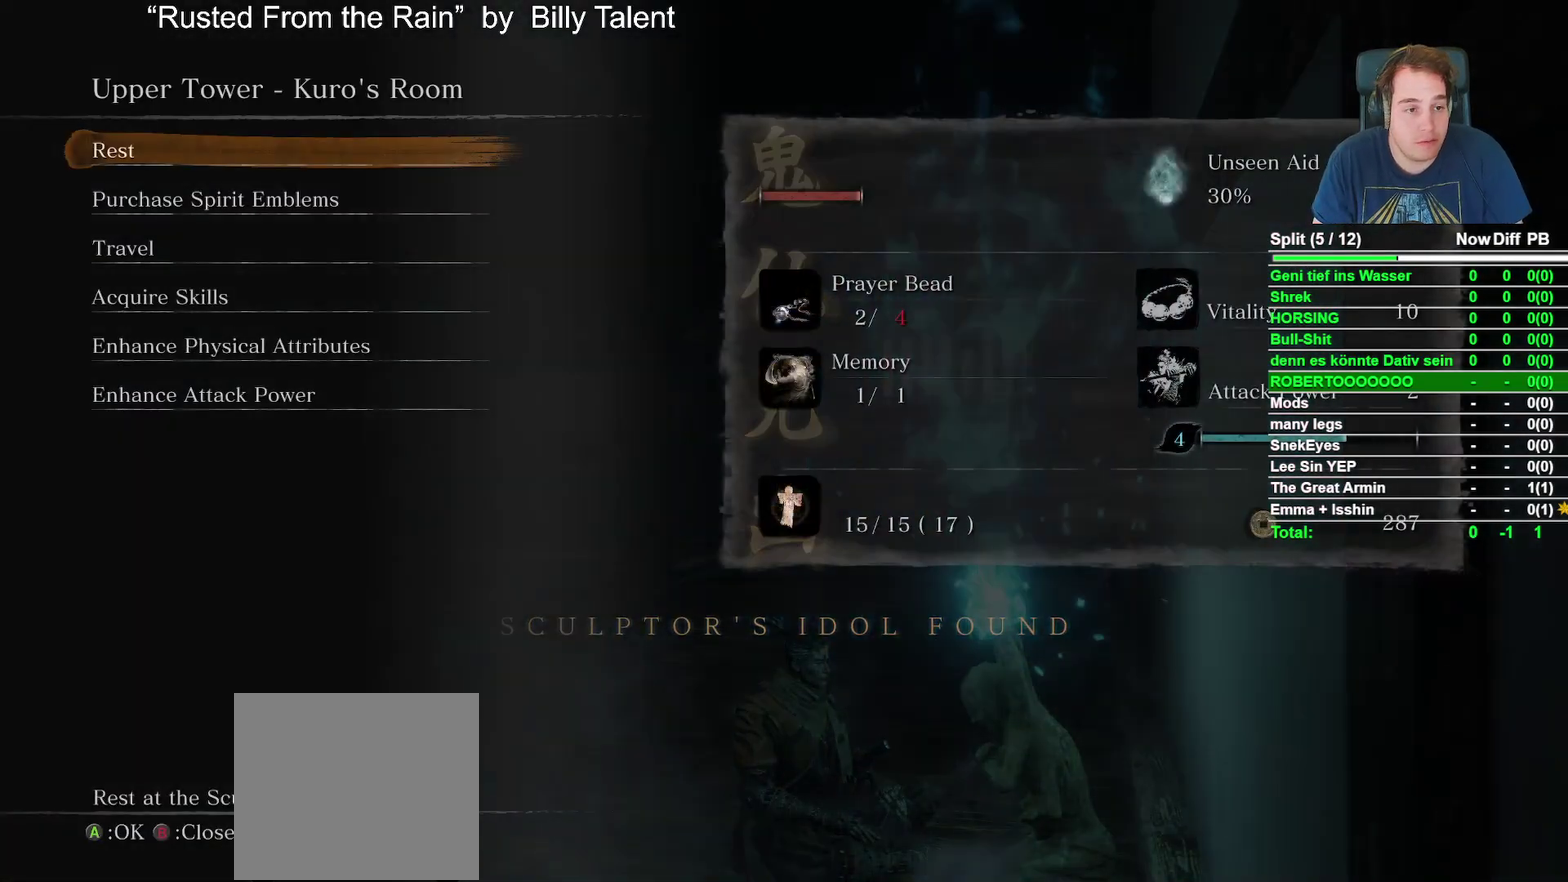
{"buttons": [], "left_stick": "center", "right_stick": "center", "events": [[183, "DPAD_UP", "down"], [283, "DPAD_UP", "up"]]}
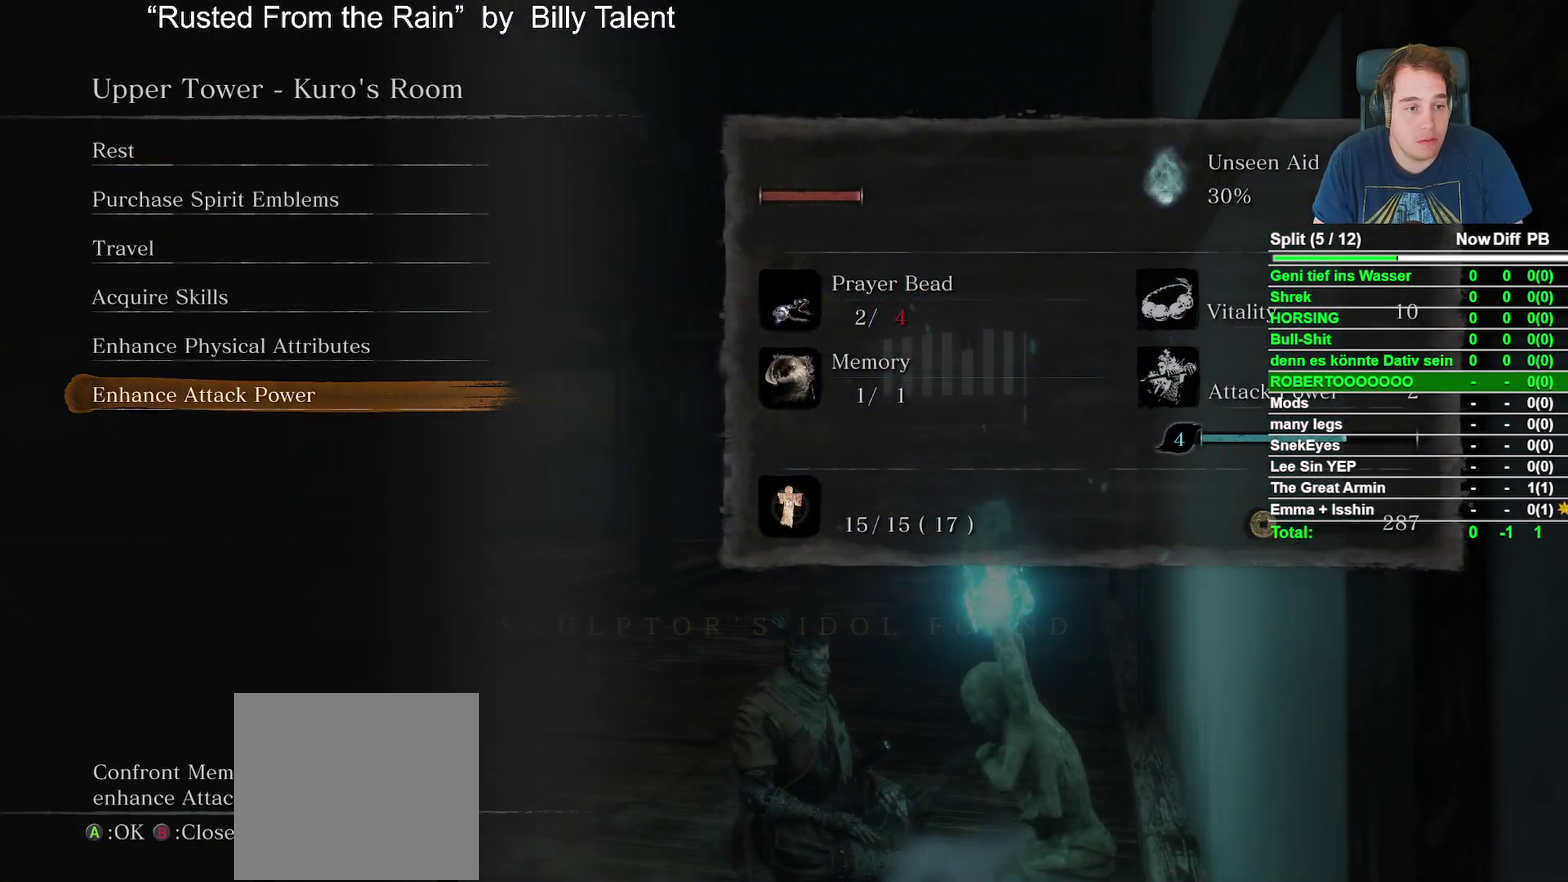
{"buttons": [], "left_stick": "center", "right_stick": "center", "events": [[83, "A", "down"], [217, "A", "up"], [350, "A", "down"], [433, "A", "up"]]}
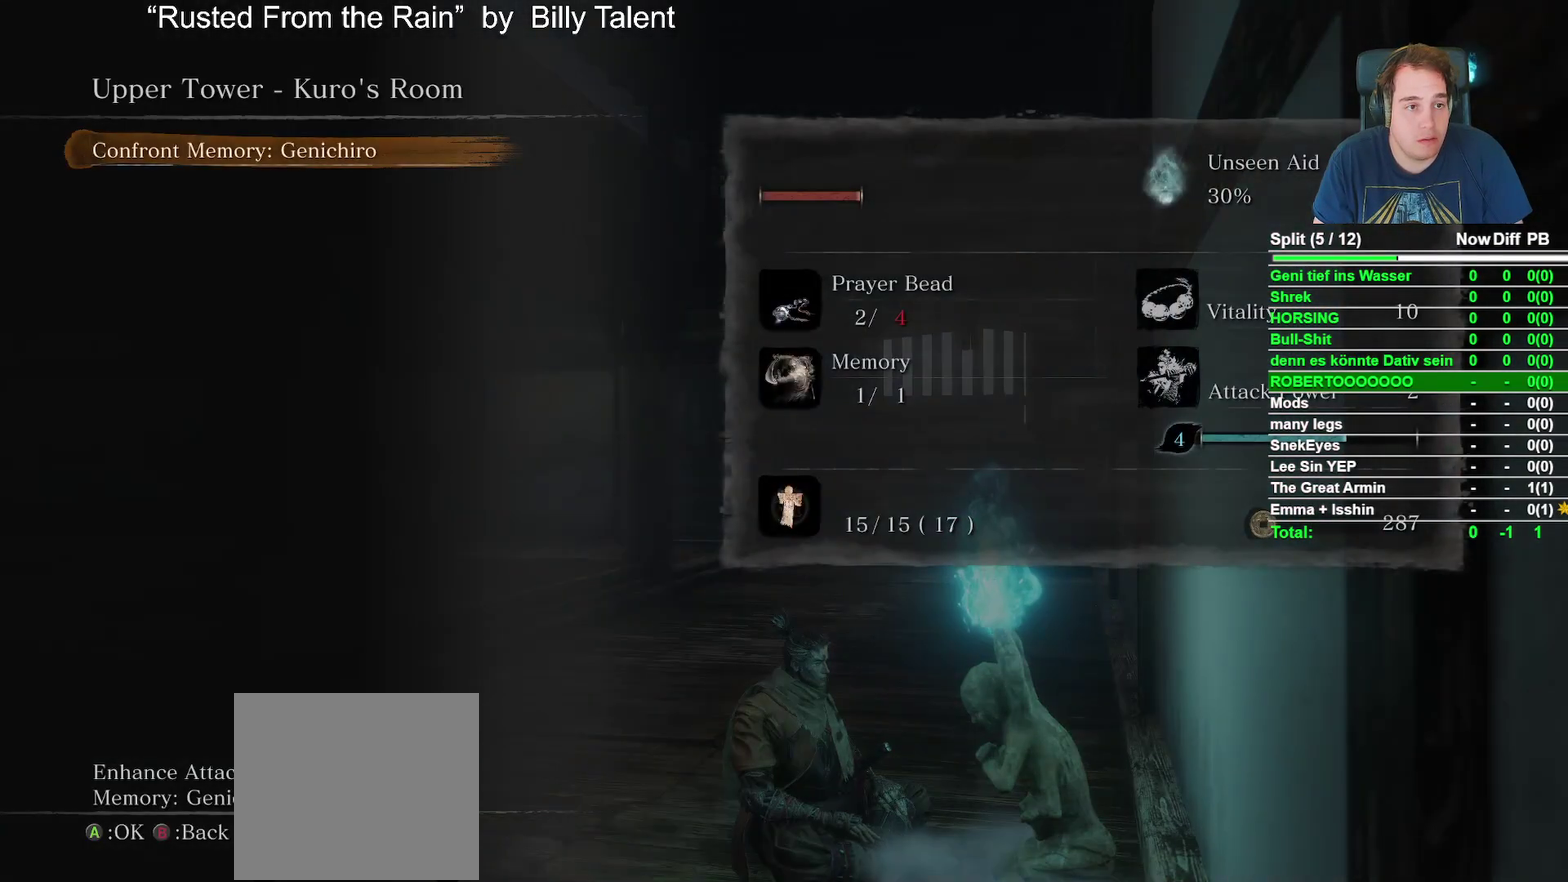
{"buttons": [], "left_stick": "center", "right_stick": "center", "events": [[33, "A", "down"], [117, "A", "up"], [233, "A", "down"], [300, "A", "up"], [400, "A", "down"], [483, "A", "up"]]}
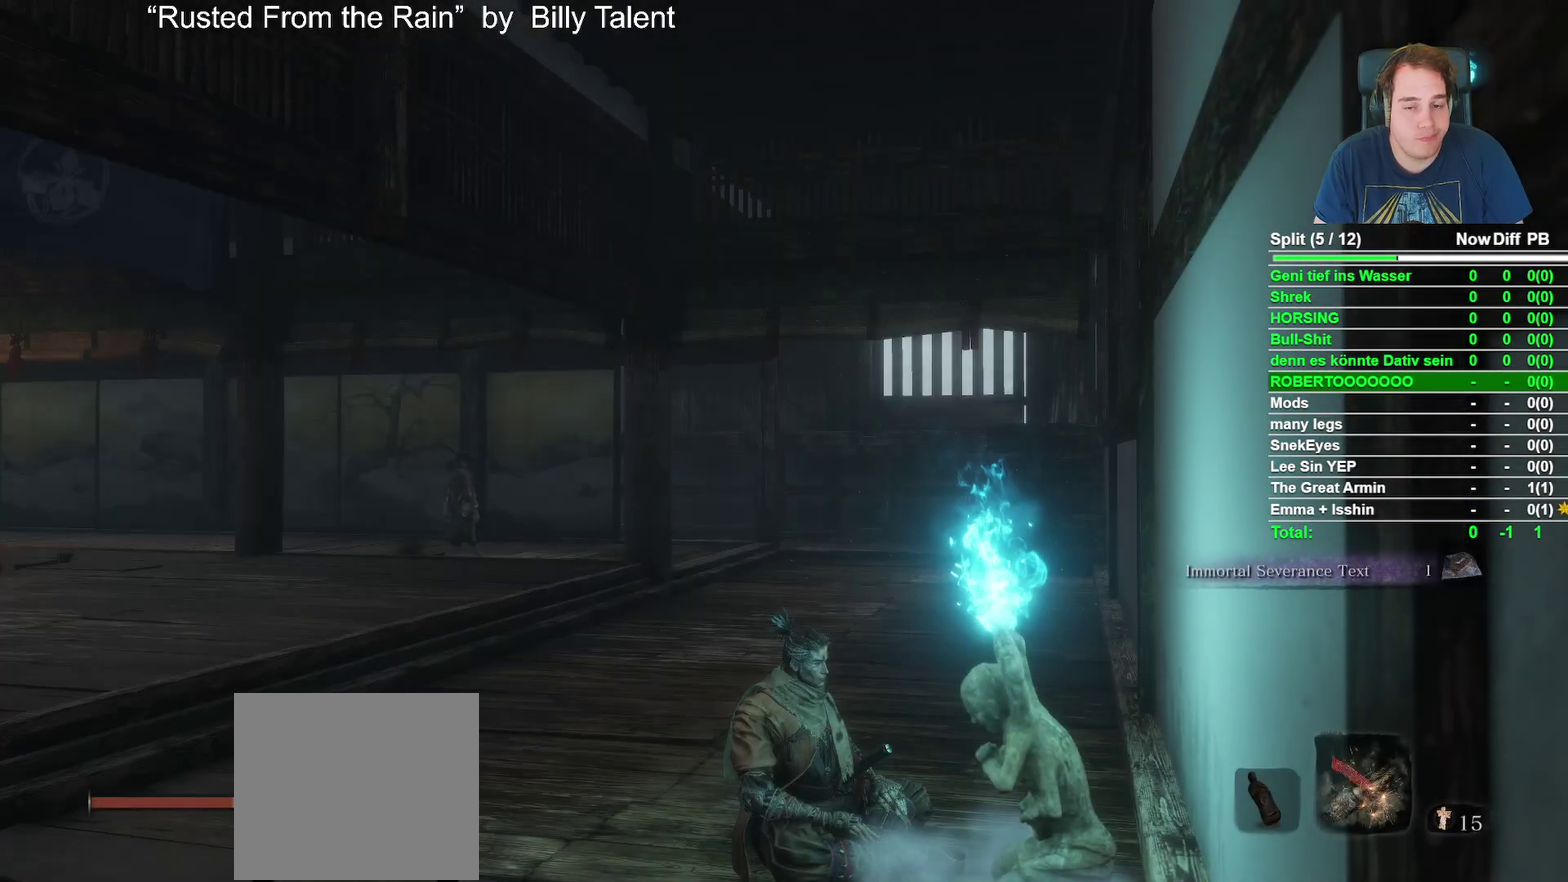
{"buttons": ["A"], "left_stick": "center", "right_stick": "center", "events": [[100, "A", "down"], [183, "A", "up"], [300, "A", "down"], [383, "A", "up"], [500, "A", "down"]]}
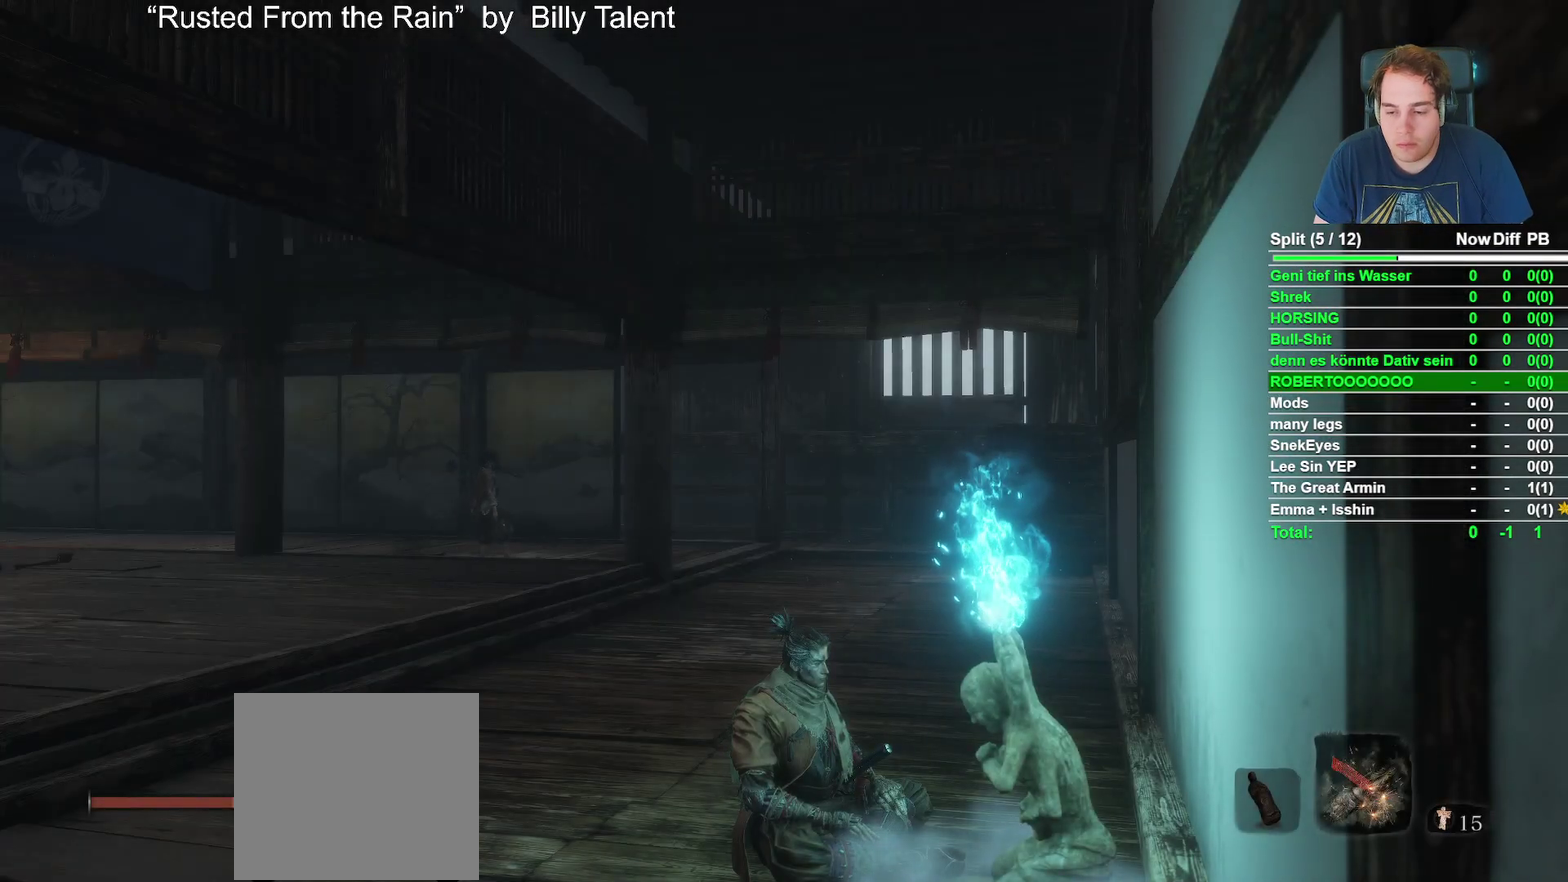
{"buttons": ["A"], "left_stick": "center", "right_stick": "center", "events": [[83, "A", "up"], [217, "A", "down"], [317, "A", "up"], [400, "A", "down"]]}
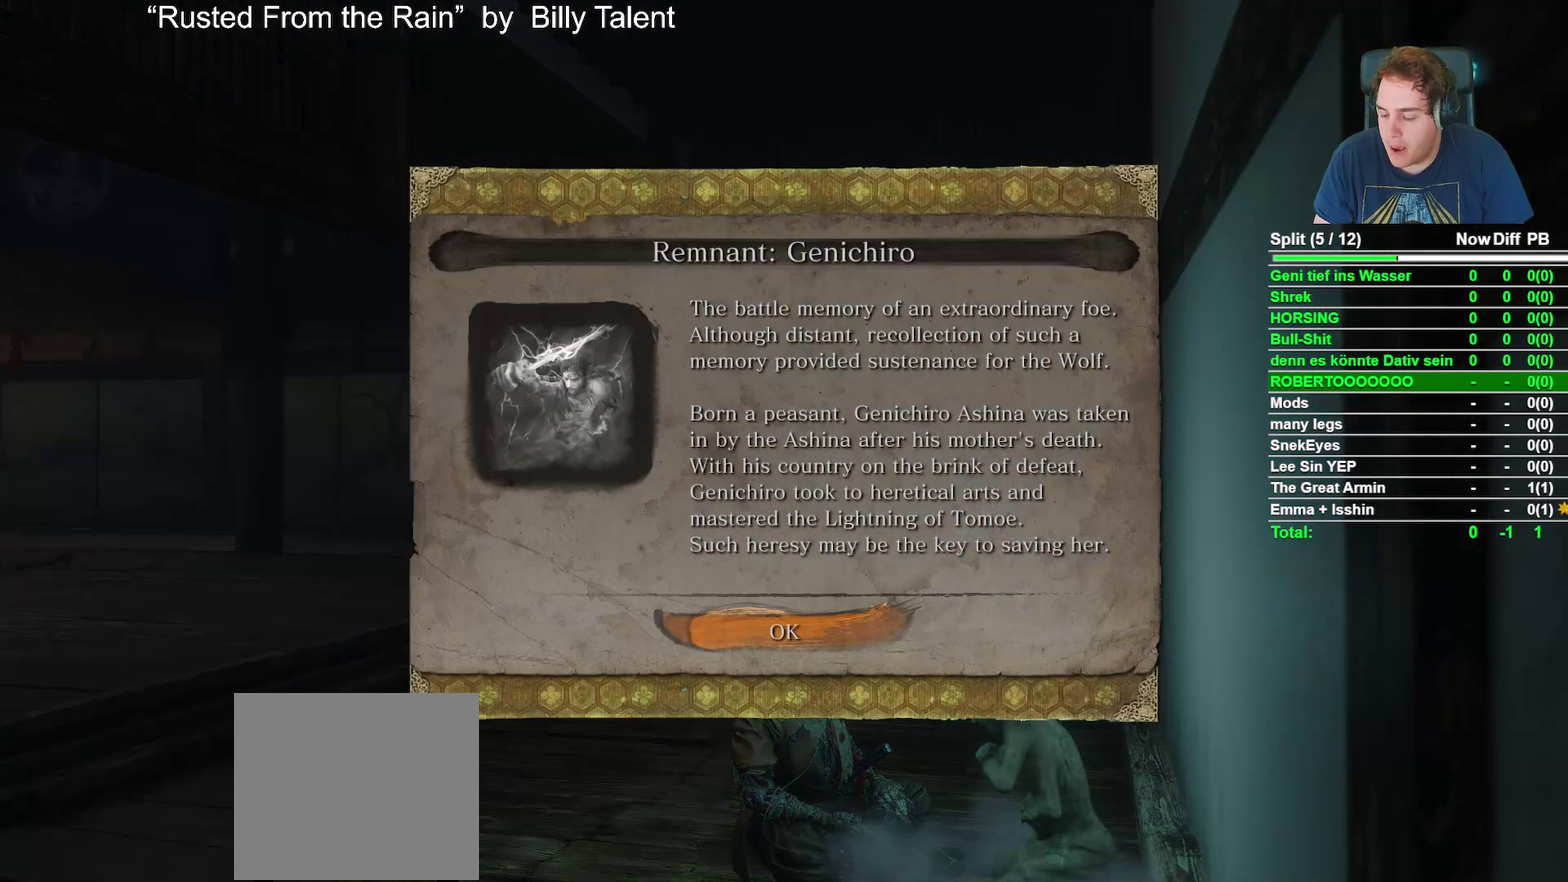
{"buttons": [], "left_stick": "center", "right_stick": "center", "events": [[17, "A", "up"], [133, "A", "down"], [233, "A", "up"], [367, "A", "down"], [467, "A", "up"]]}
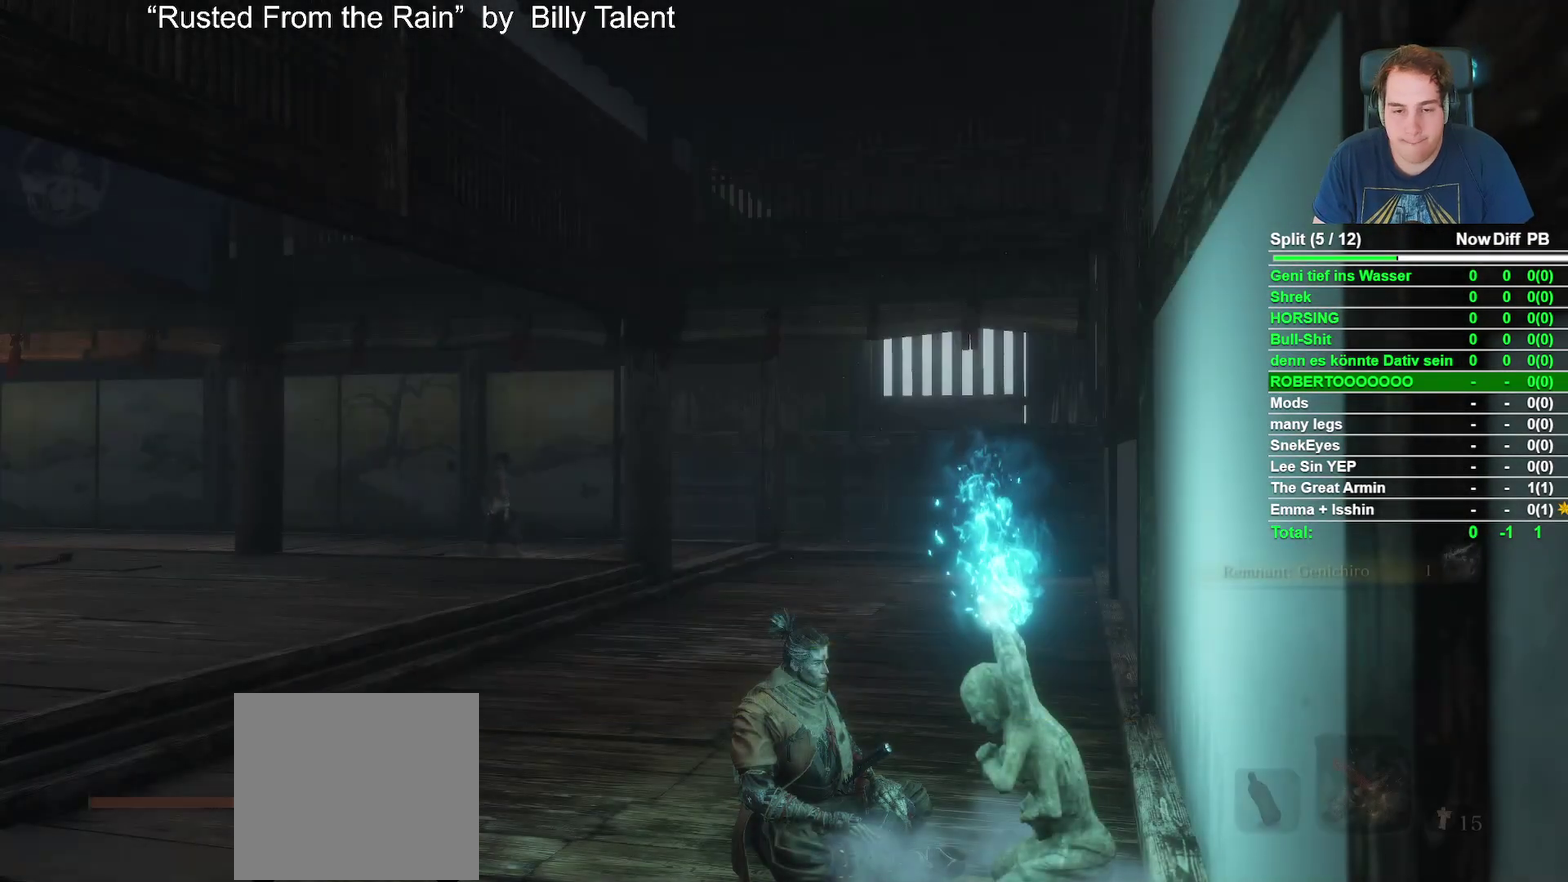
{"buttons": [], "left_stick": "center", "right_stick": "center", "events": [[67, "A", "down"], [183, "A", "up"]]}
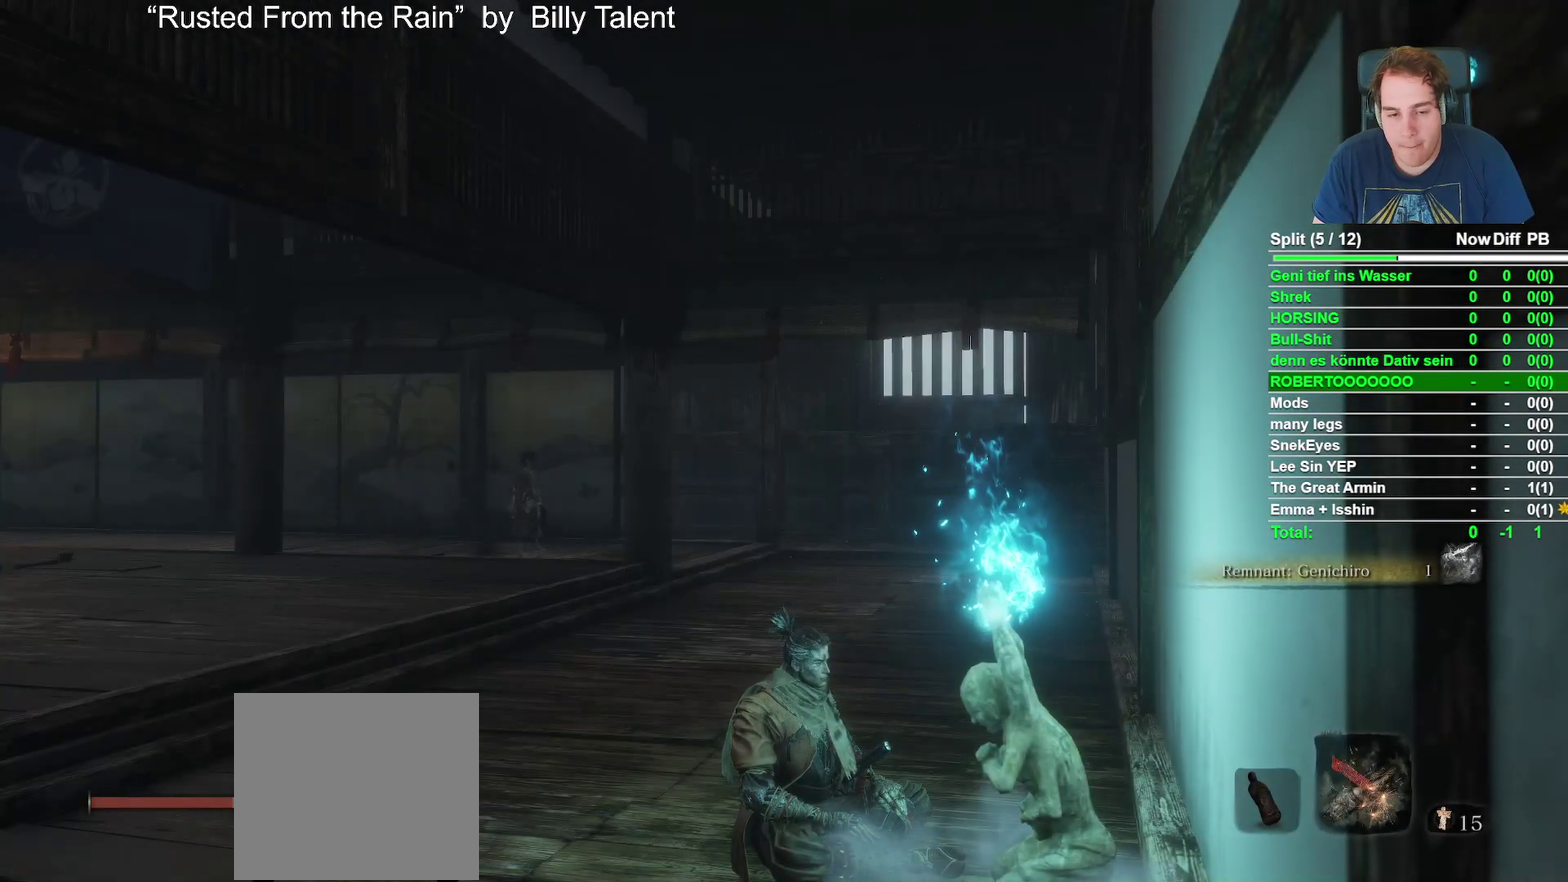
{"buttons": [], "left_stick": "center", "right_stick": "center", "events": []}
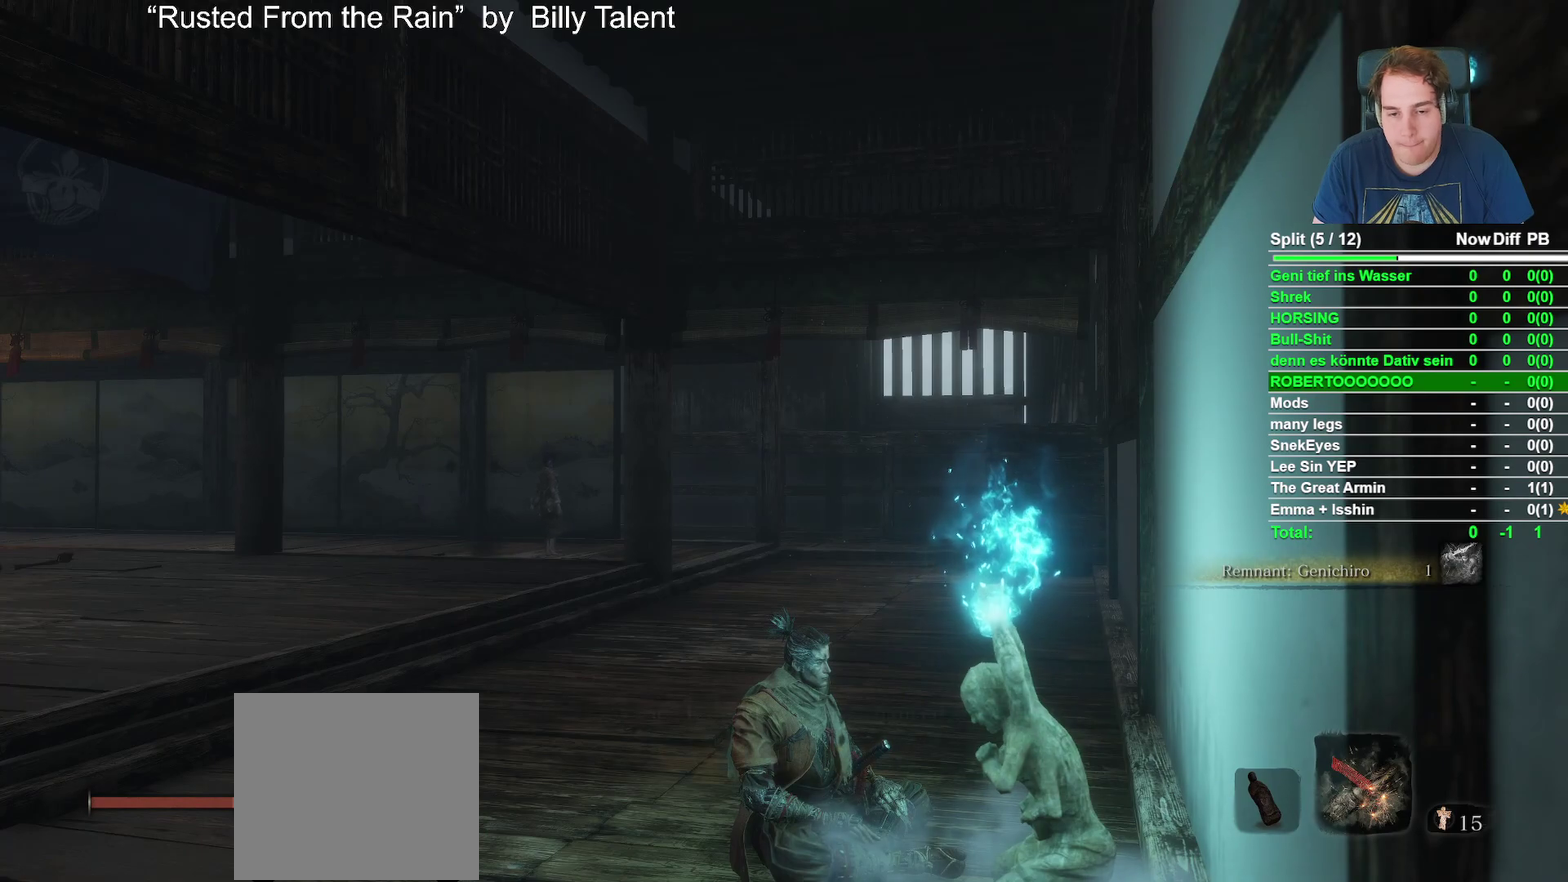
{"buttons": [], "left_stick": "center", "right_stick": "center", "events": [[300, "A", "down"], [433, "A", "up"]]}
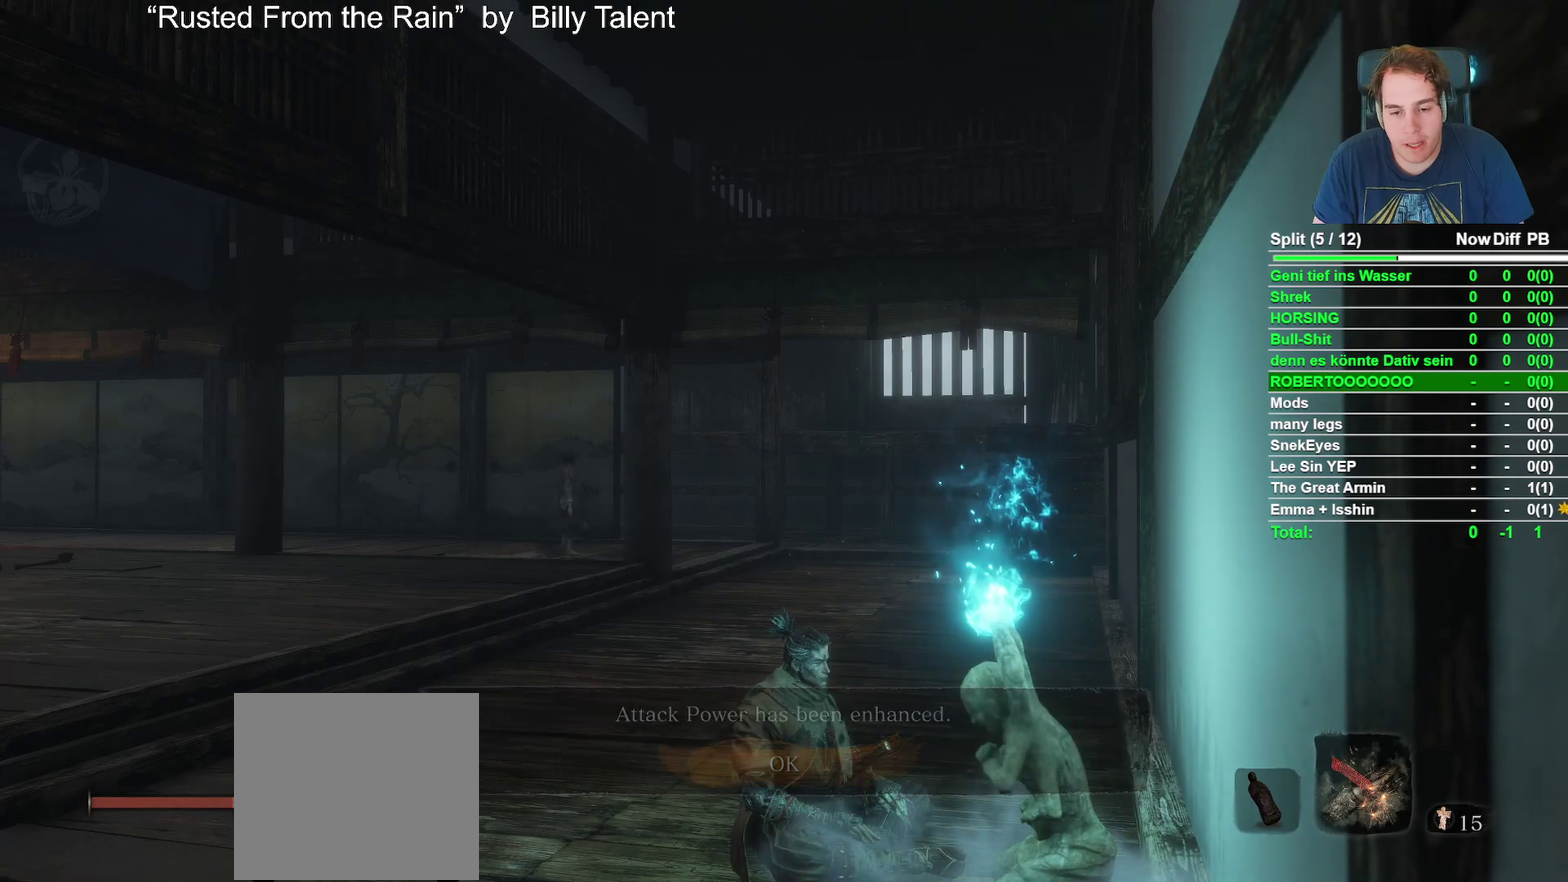
{"buttons": [], "left_stick": "center", "right_stick": "center", "events": [[233, "A", "down"], [350, "A", "up"]]}
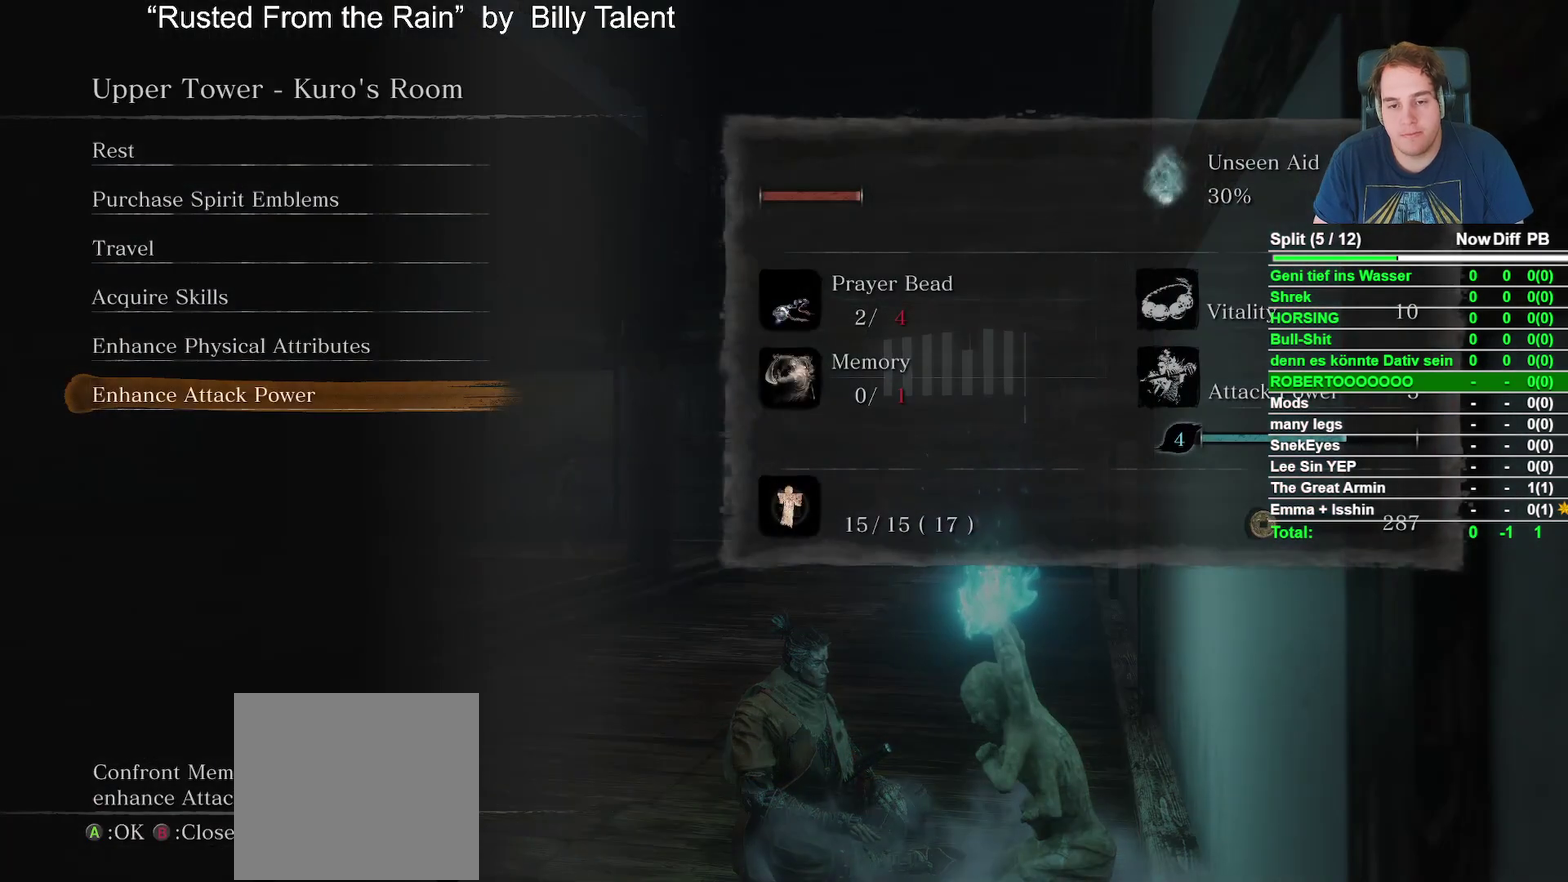
{"buttons": [], "left_stick": "center", "right_stick": "center", "events": [[50, "B", "down"], [150, "B", "up"], [250, "B", "down"], [317, "B", "up"], [433, "B", "down"], [500, "B", "up"]]}
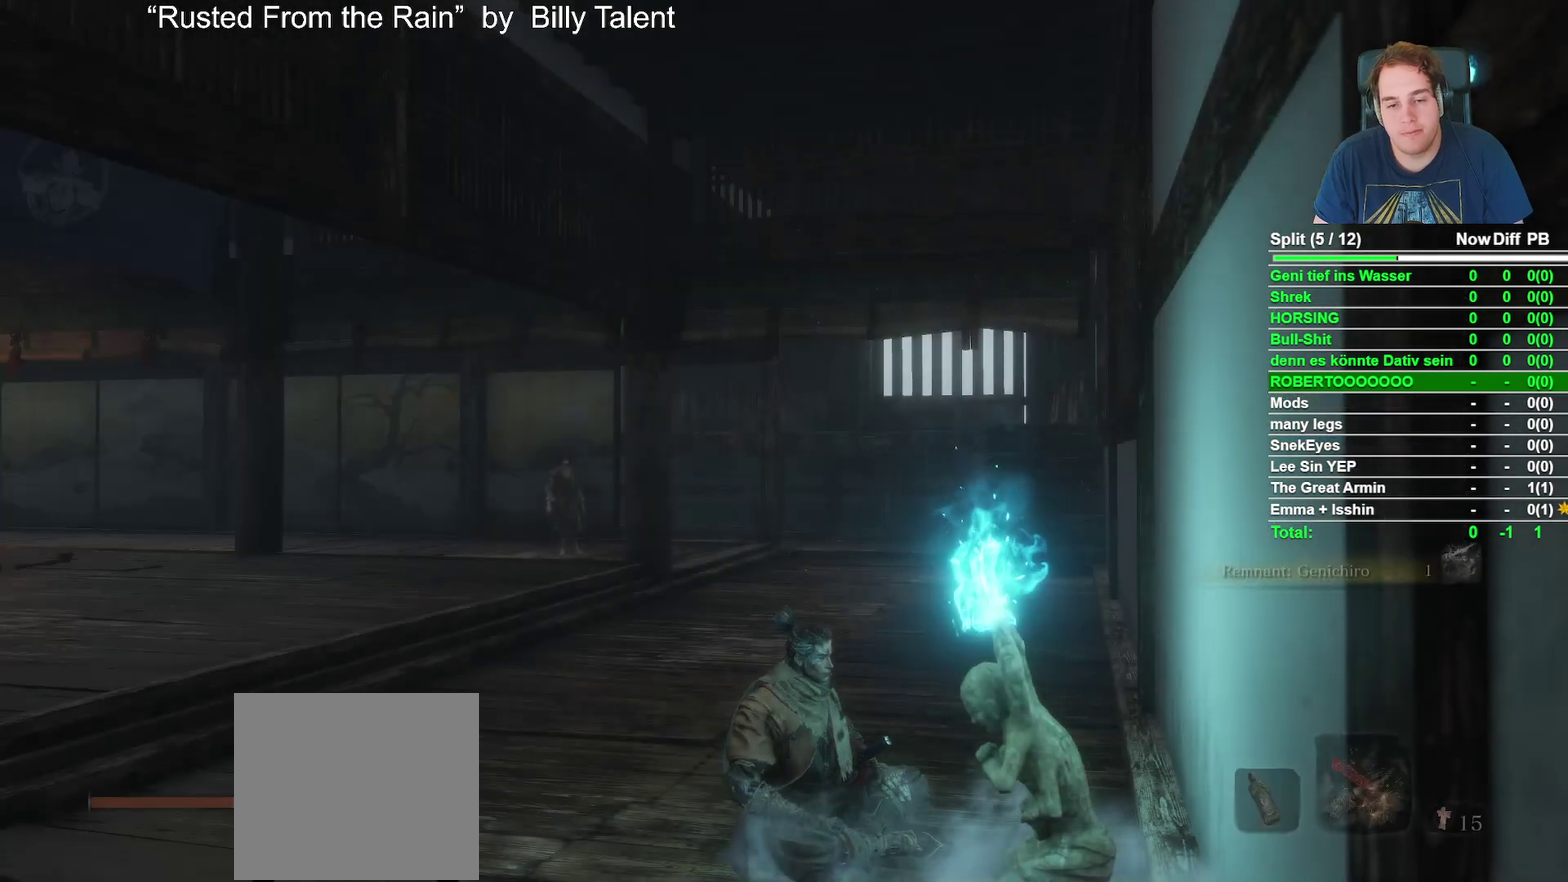
{"buttons": [], "left_stick": "up-left", "right_stick": "down-left", "events": [[100, "B", "down"], [183, "B", "up"], [233, "left_stick", "left"], [350, "left_stick", "up-left"], [433, "right_stick", "down-left"]]}
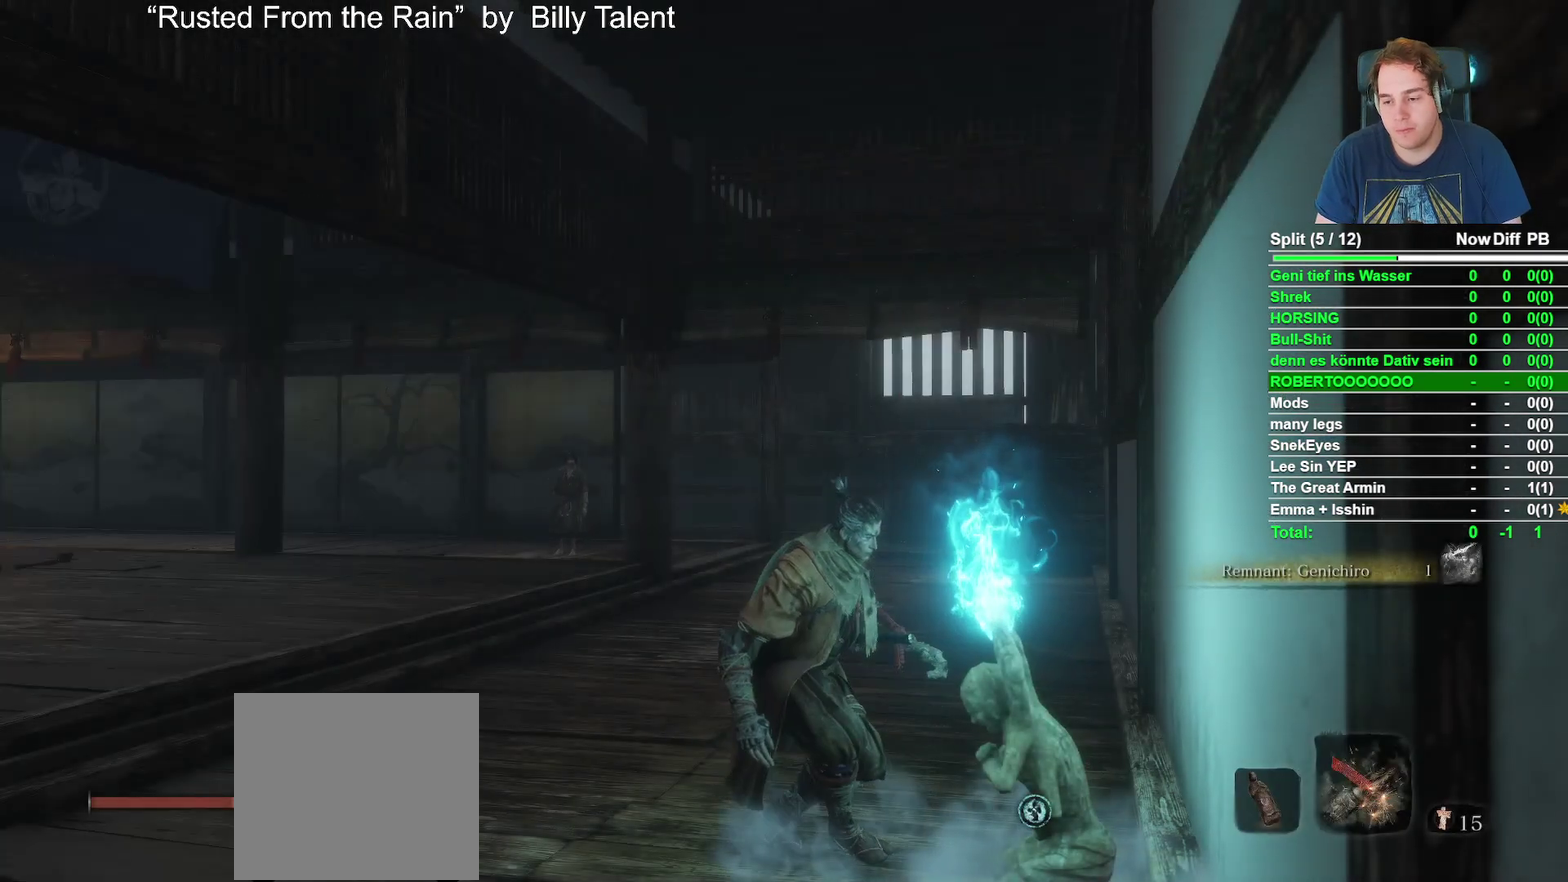
{"buttons": ["B"], "left_stick": "up", "right_stick": "center", "events": [[83, "right_stick", "center"], [100, "B", "down"], [133, "left_stick", "up"]]}
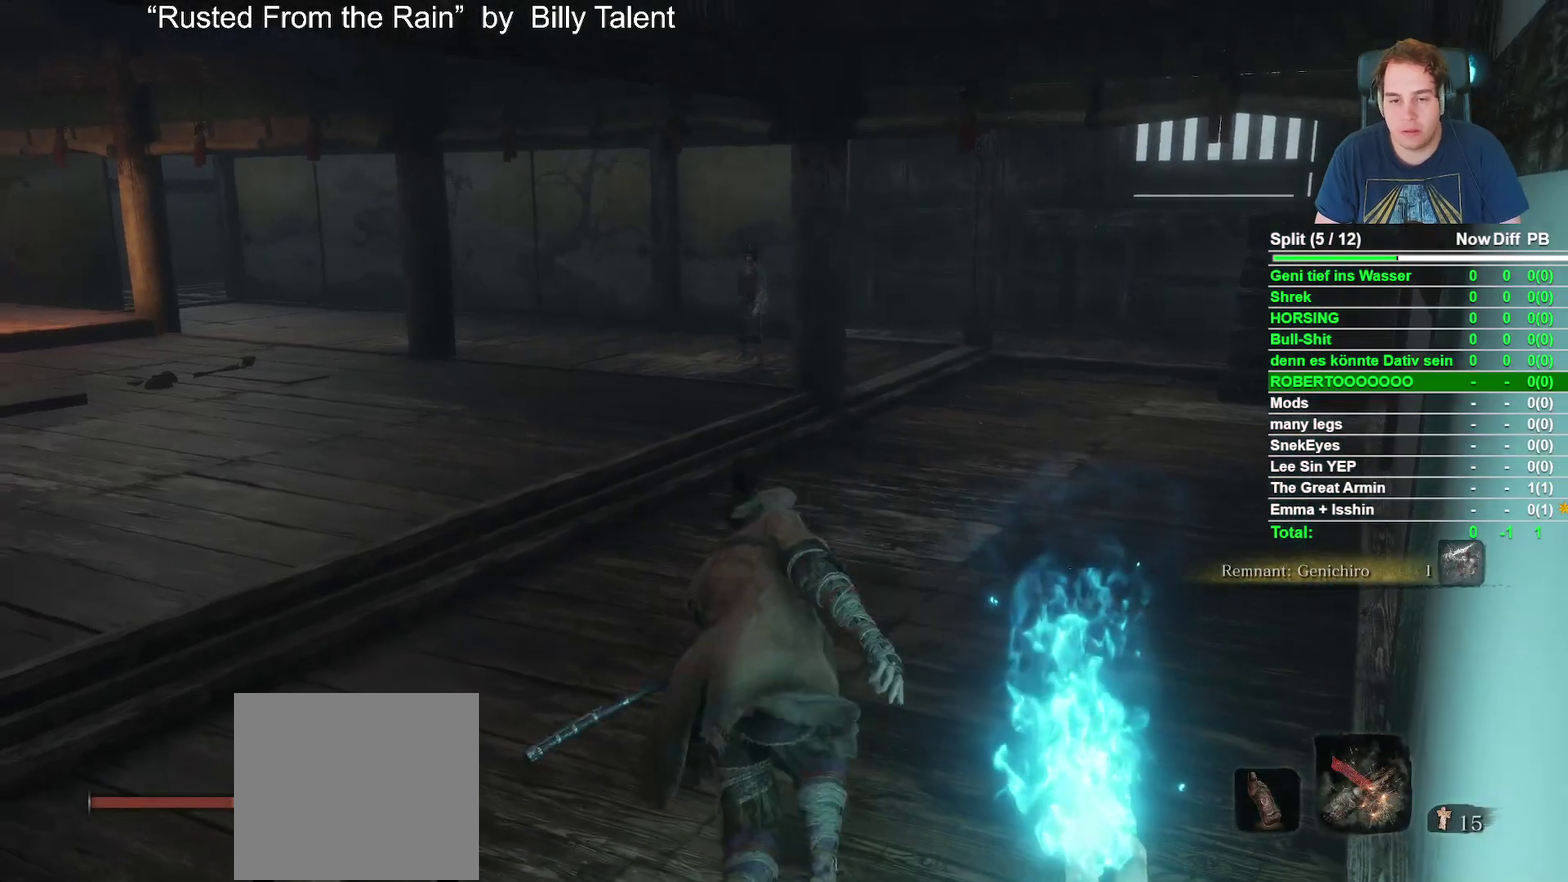
{"buttons": ["B"], "left_stick": "up", "right_stick": "down", "events": [[417, "right_stick", "down"]]}
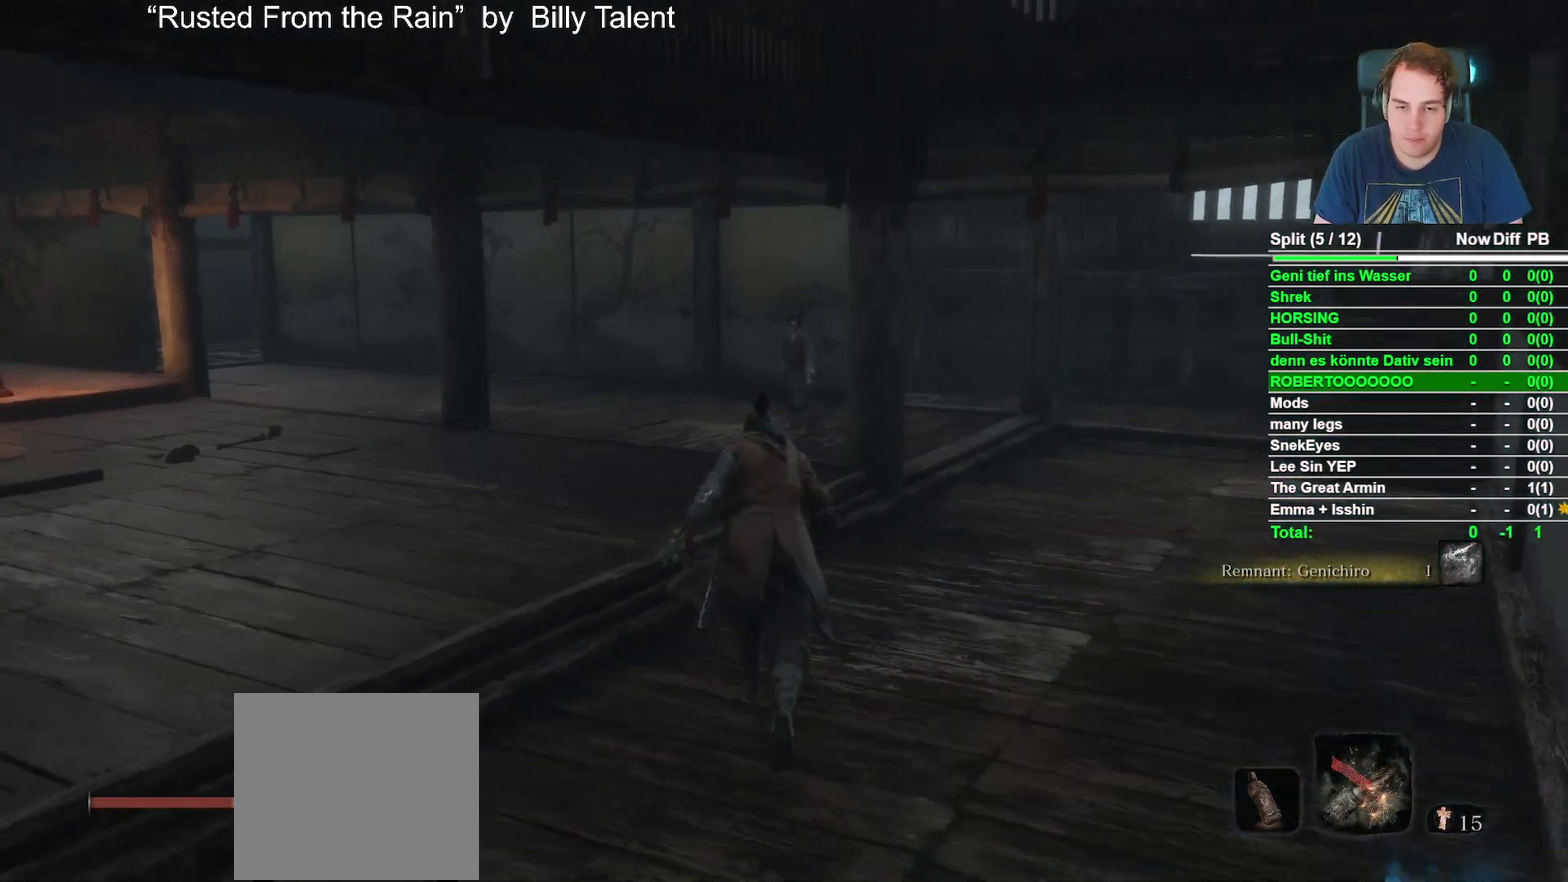
{"buttons": ["B"], "left_stick": "up", "right_stick": "center", "events": [[33, "right_stick", "center"], [283, "right_stick", "down"], [433, "right_stick", "center"]]}
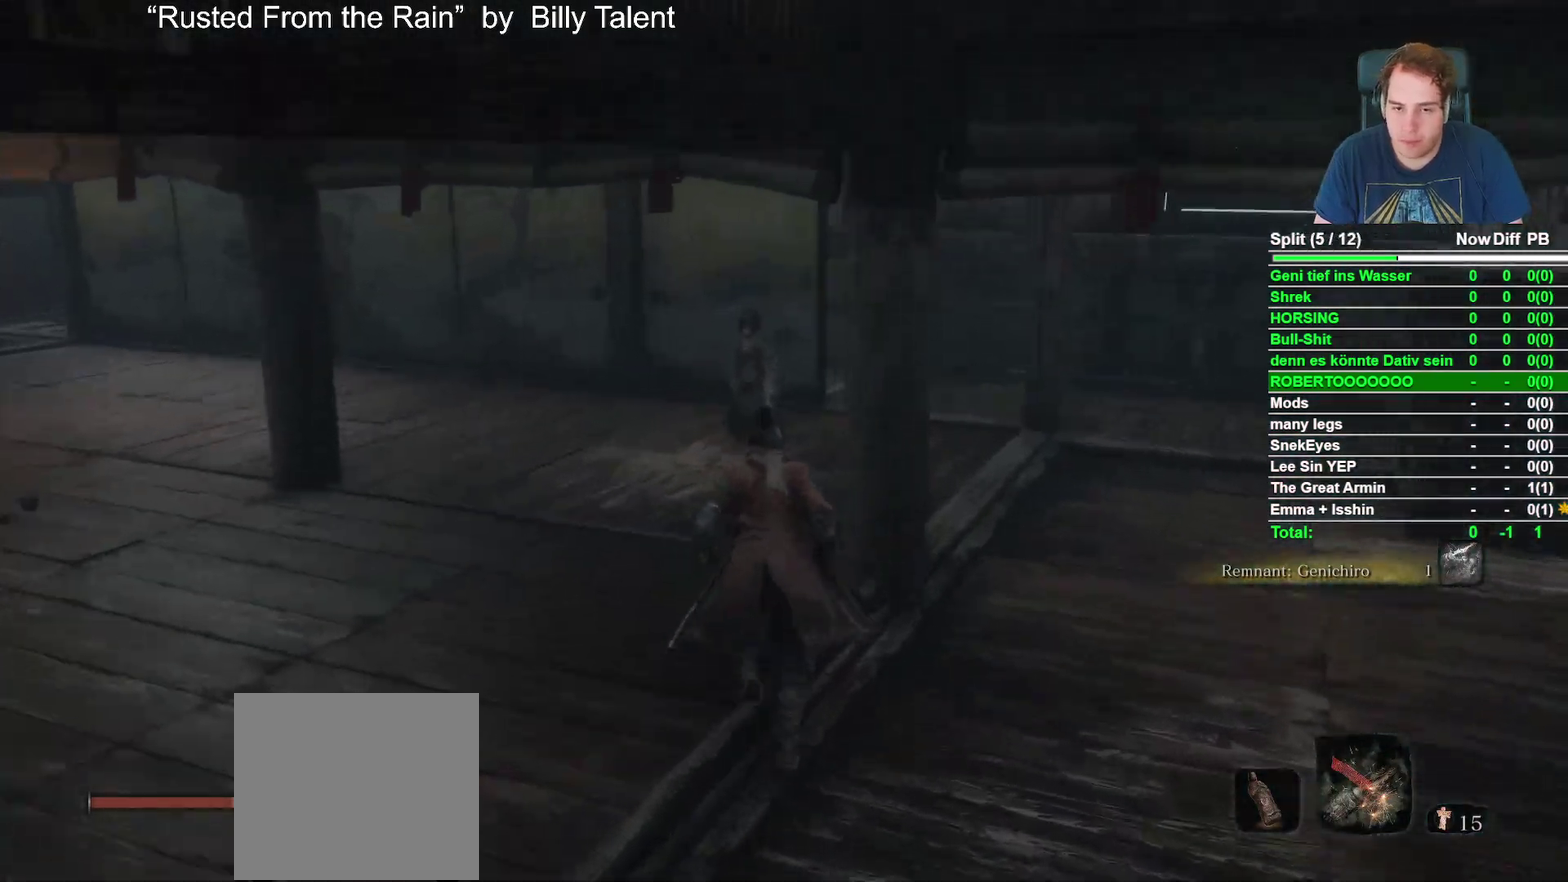
{"buttons": [], "left_stick": "up", "right_stick": "center", "events": [[233, "right_stick", "down-right"], [400, "right_stick", "center"], [417, "B", "up"]]}
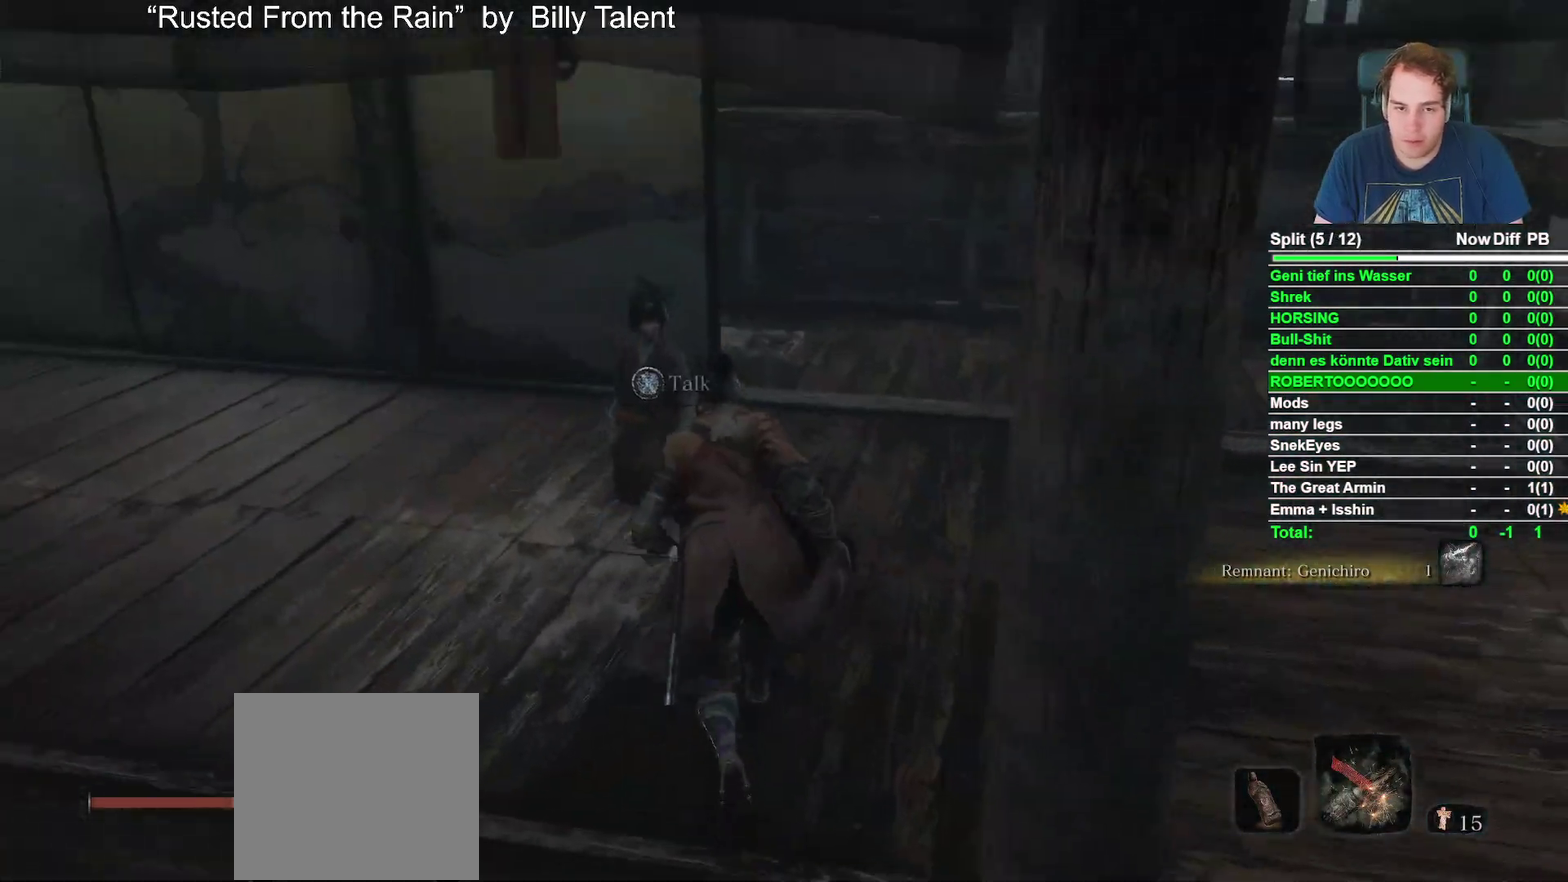
{"buttons": [], "left_stick": "center", "right_stick": "center", "events": [[100, "X", "down"], [117, "left_stick", "center"], [217, "X", "up"], [367, "A", "down"], [450, "A", "up"]]}
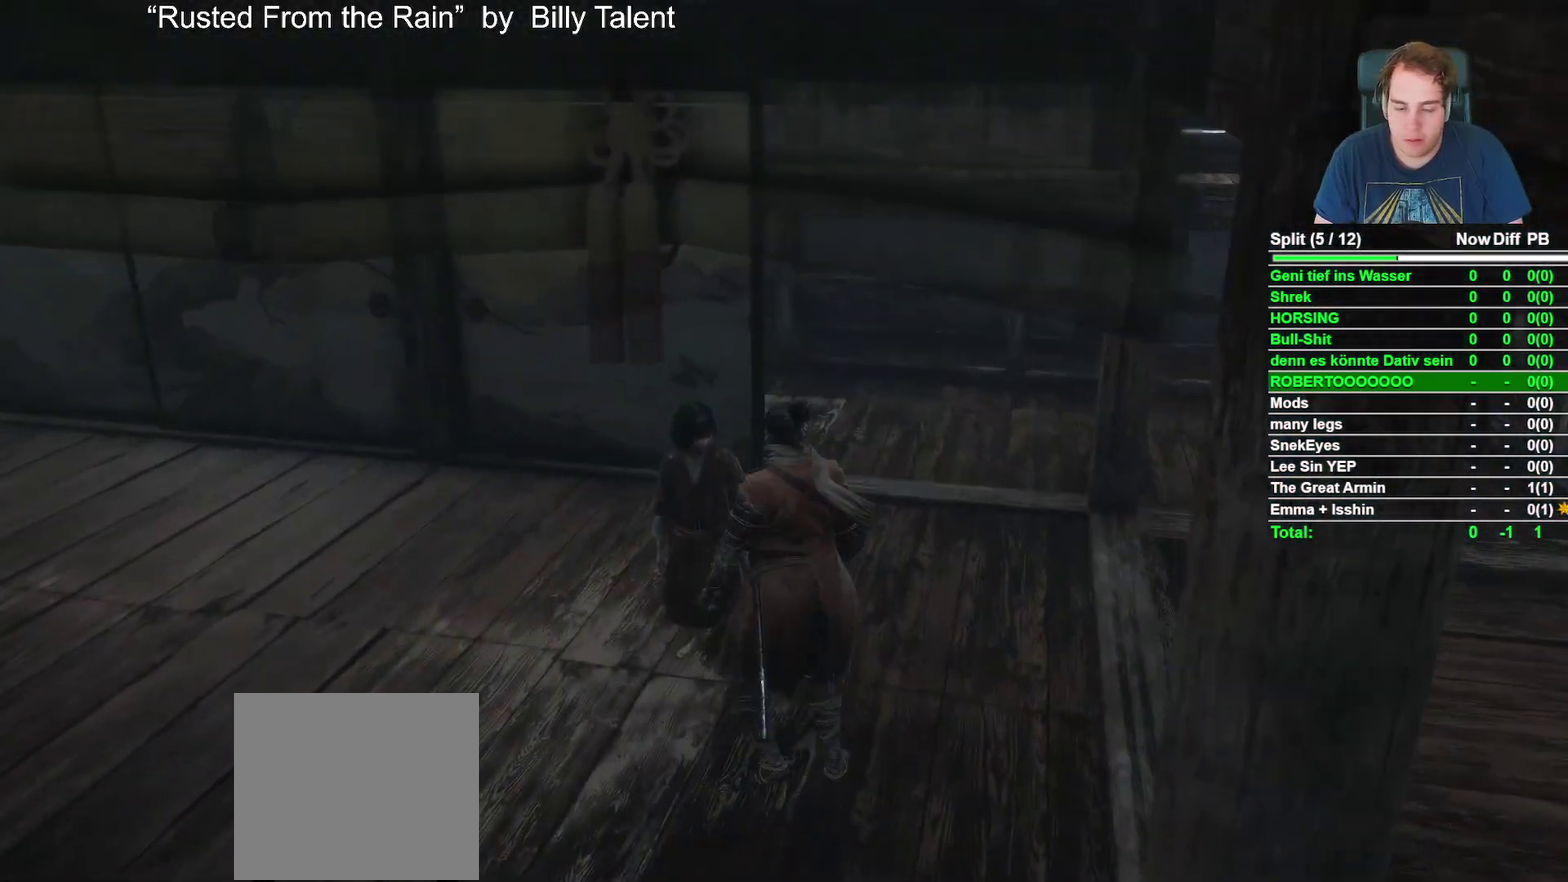
{"buttons": ["A"], "left_stick": "center", "right_stick": "center", "events": [[67, "A", "down"], [133, "A", "up"], [233, "A", "down"], [333, "A", "up"], [433, "A", "down"]]}
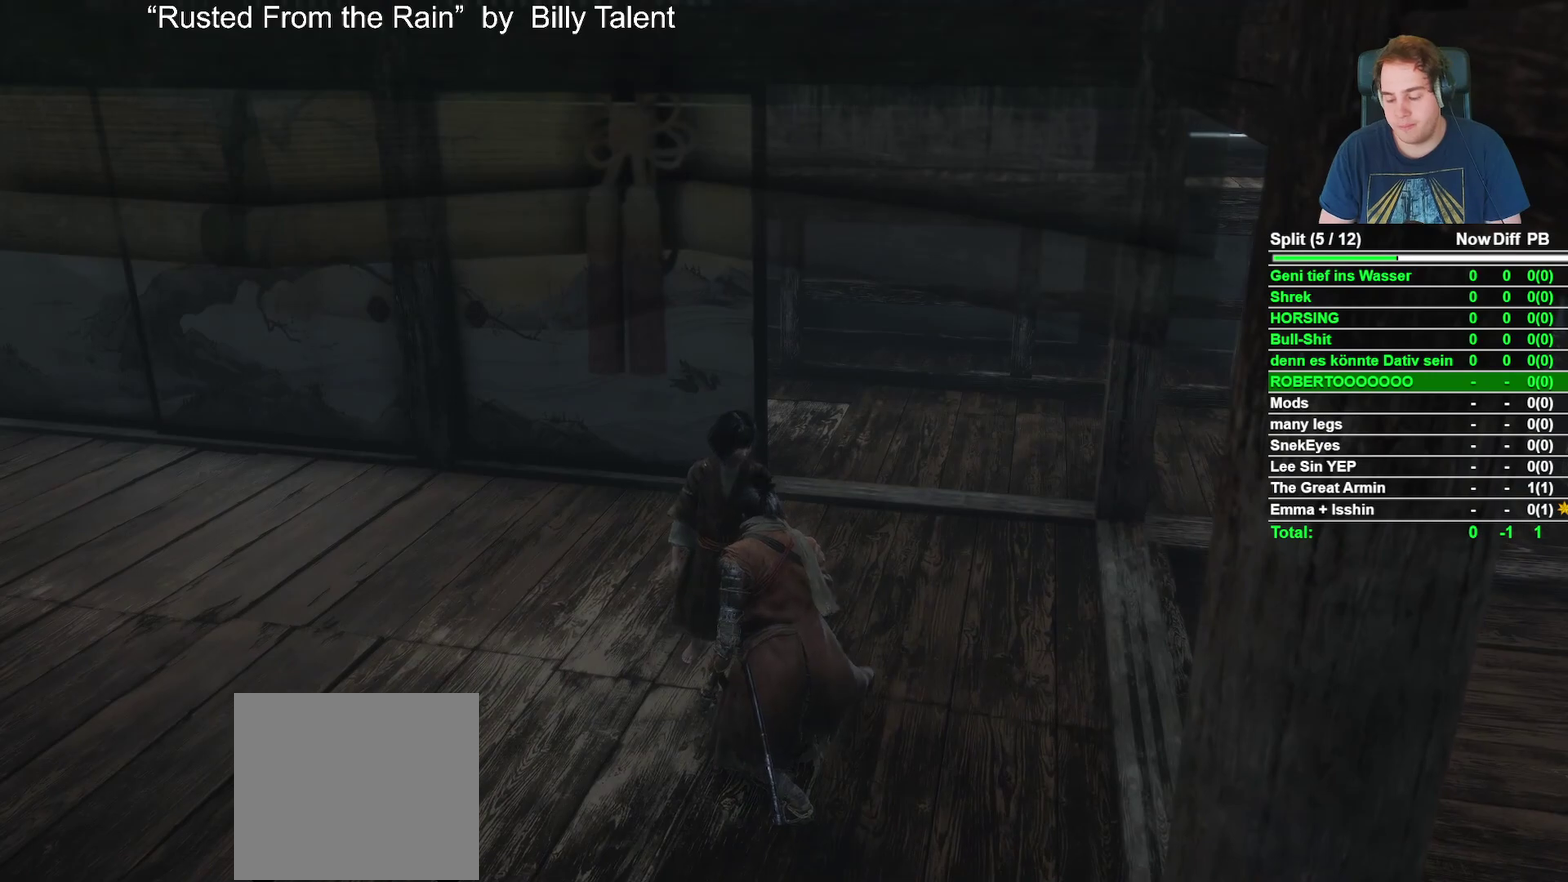
{"buttons": [], "left_stick": "center", "right_stick": "center", "events": [[17, "A", "up"], [133, "A", "down"], [233, "A", "up"], [367, "A", "down"], [433, "A", "up"]]}
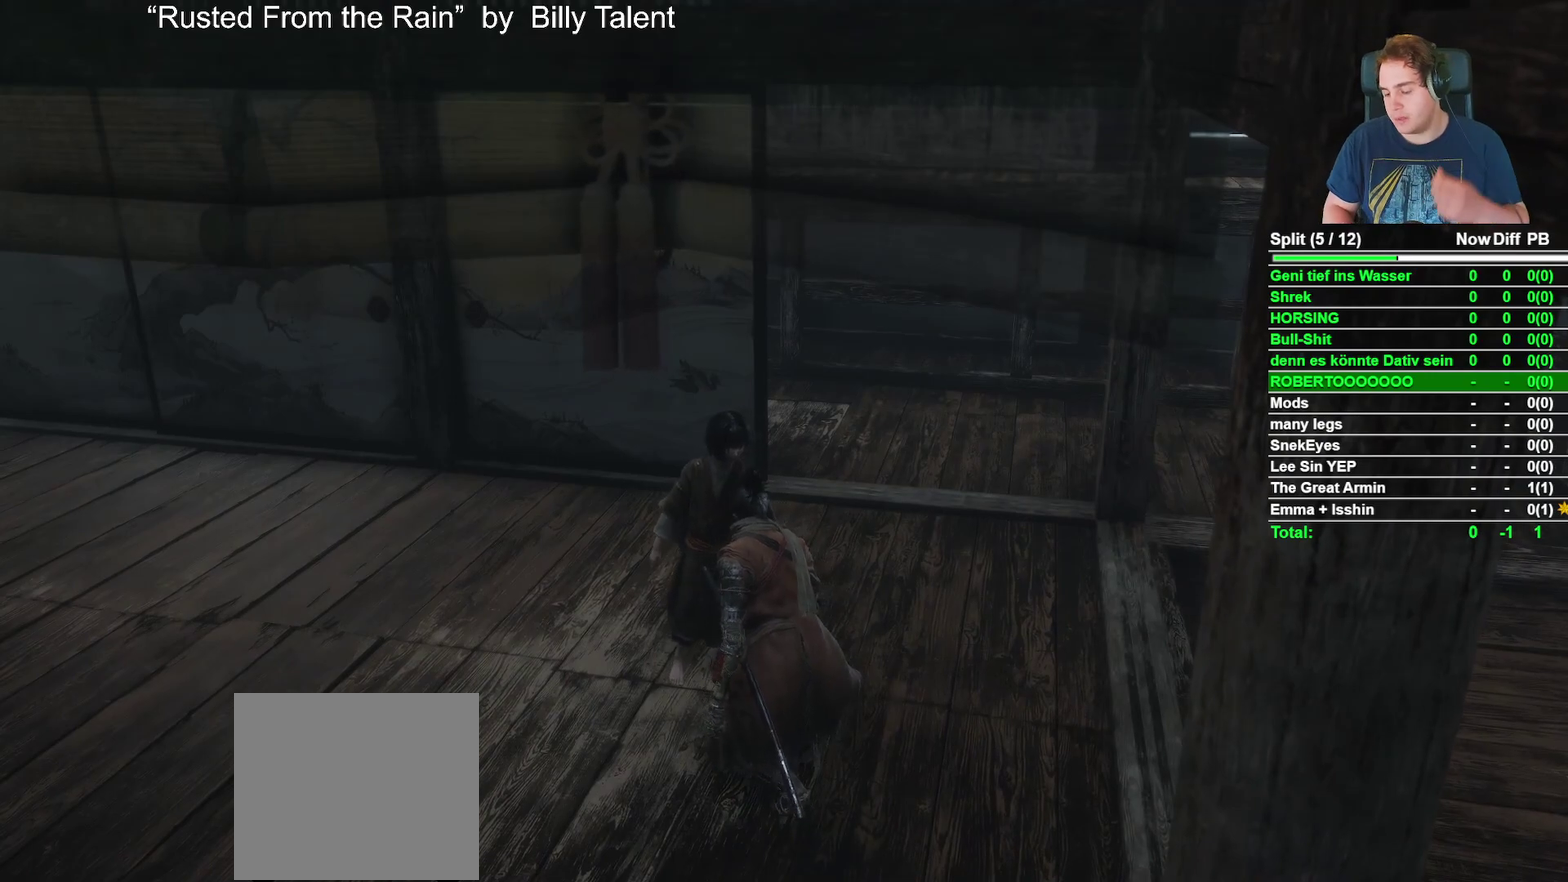
{"buttons": ["A"], "left_stick": "center", "right_stick": "center", "events": [[67, "A", "down"], [150, "A", "up"], [283, "A", "down"], [350, "A", "up"], [483, "A", "down"]]}
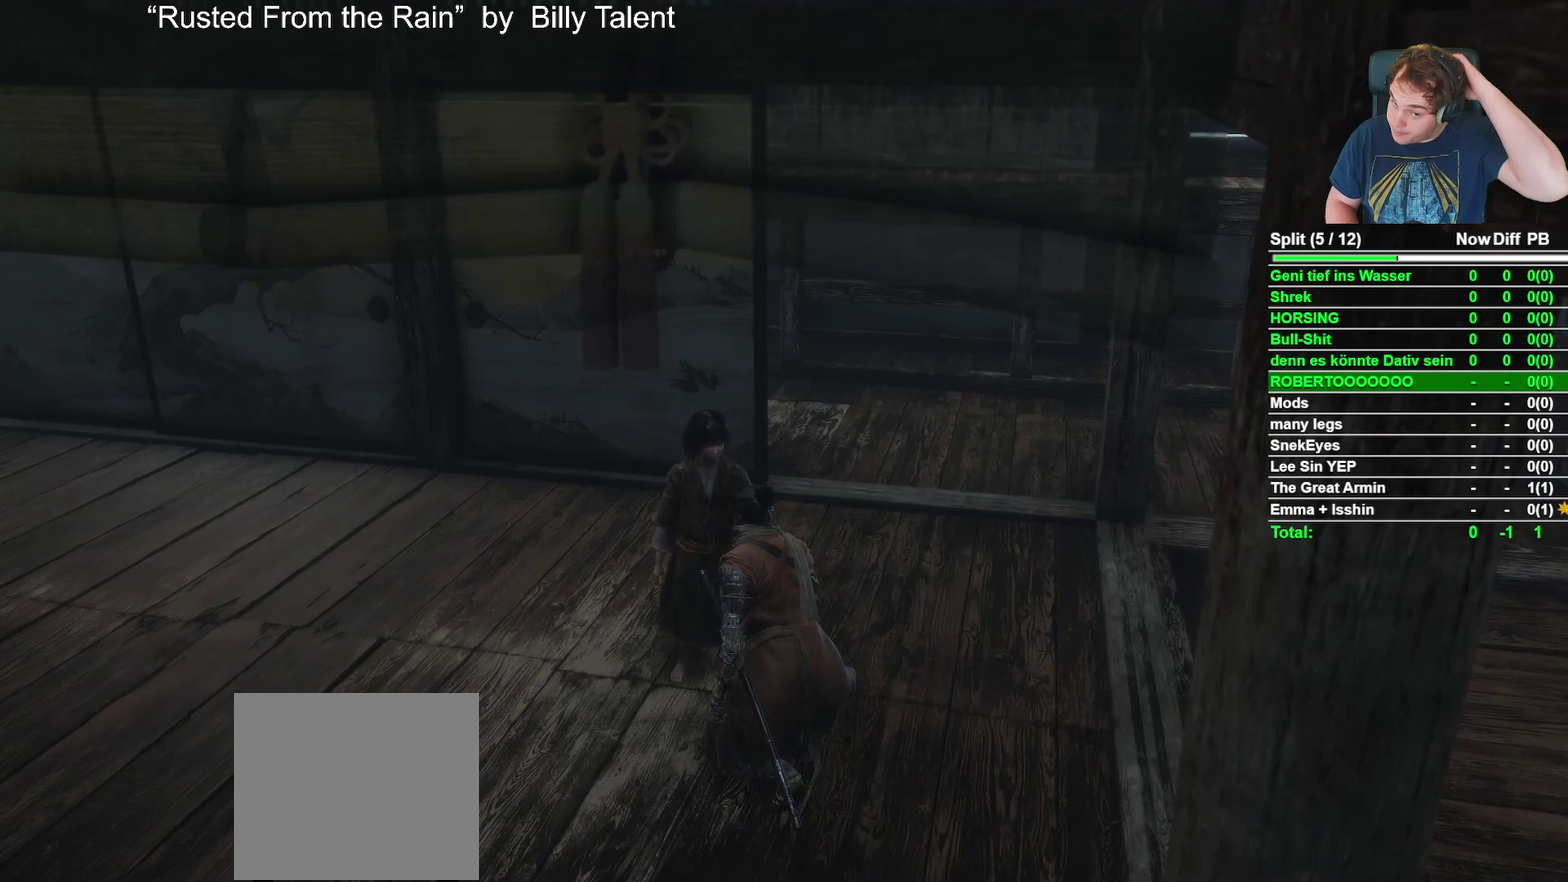
{"buttons": [], "left_stick": "center", "right_stick": "center", "events": [[83, "A", "up"], [183, "A", "down"], [283, "A", "up"], [367, "A", "down"], [450, "A", "up"]]}
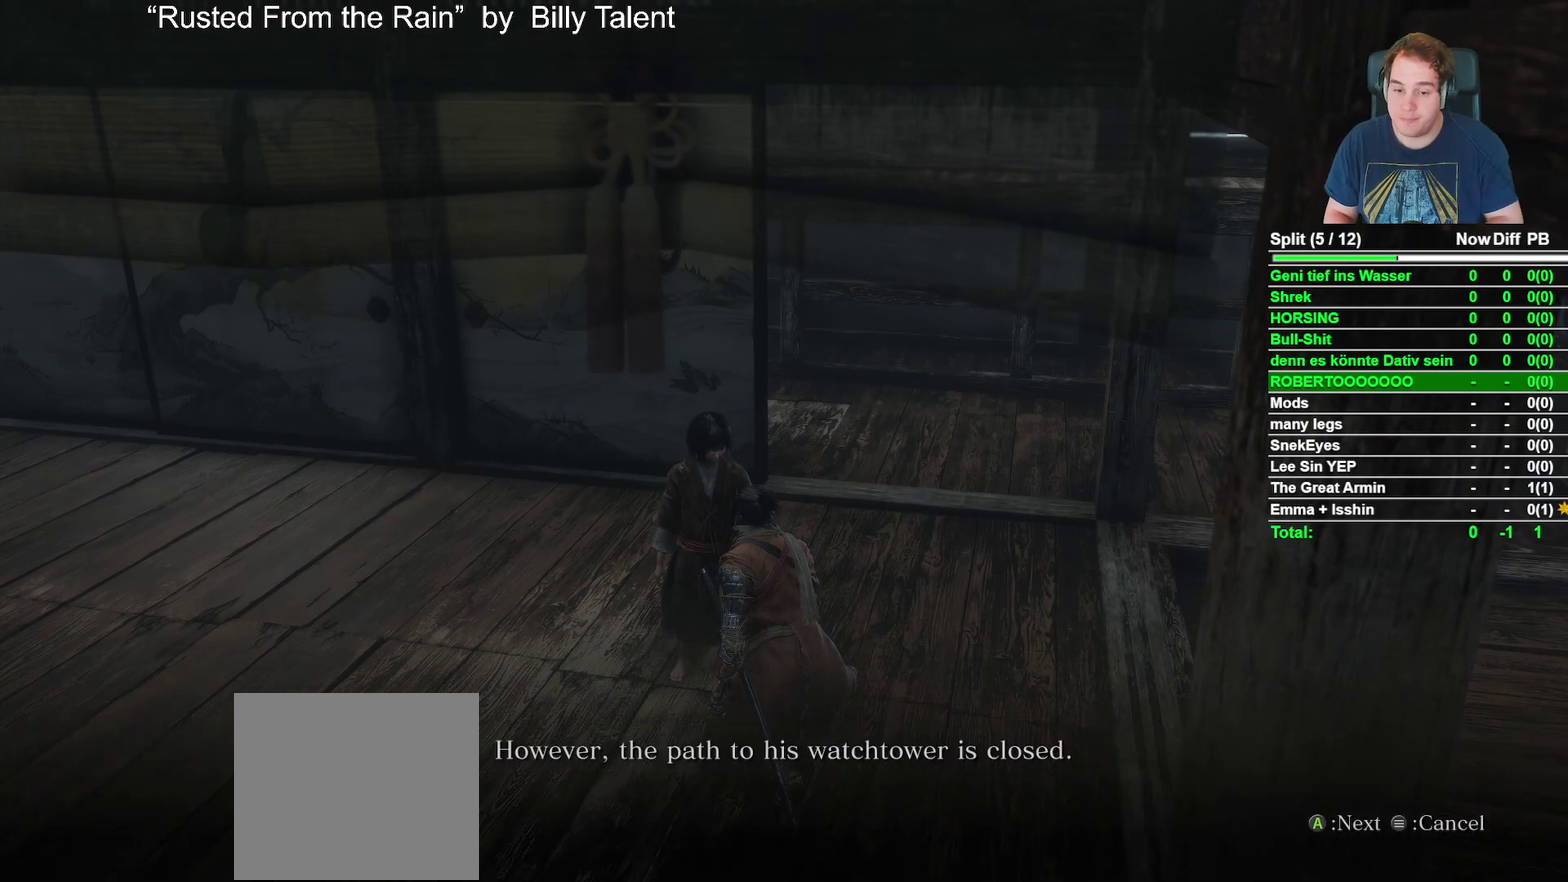
{"buttons": ["A"], "left_stick": "center", "right_stick": "center", "events": [[33, "A", "down"], [133, "A", "up"], [233, "A", "down"], [317, "A", "up"], [417, "A", "down"]]}
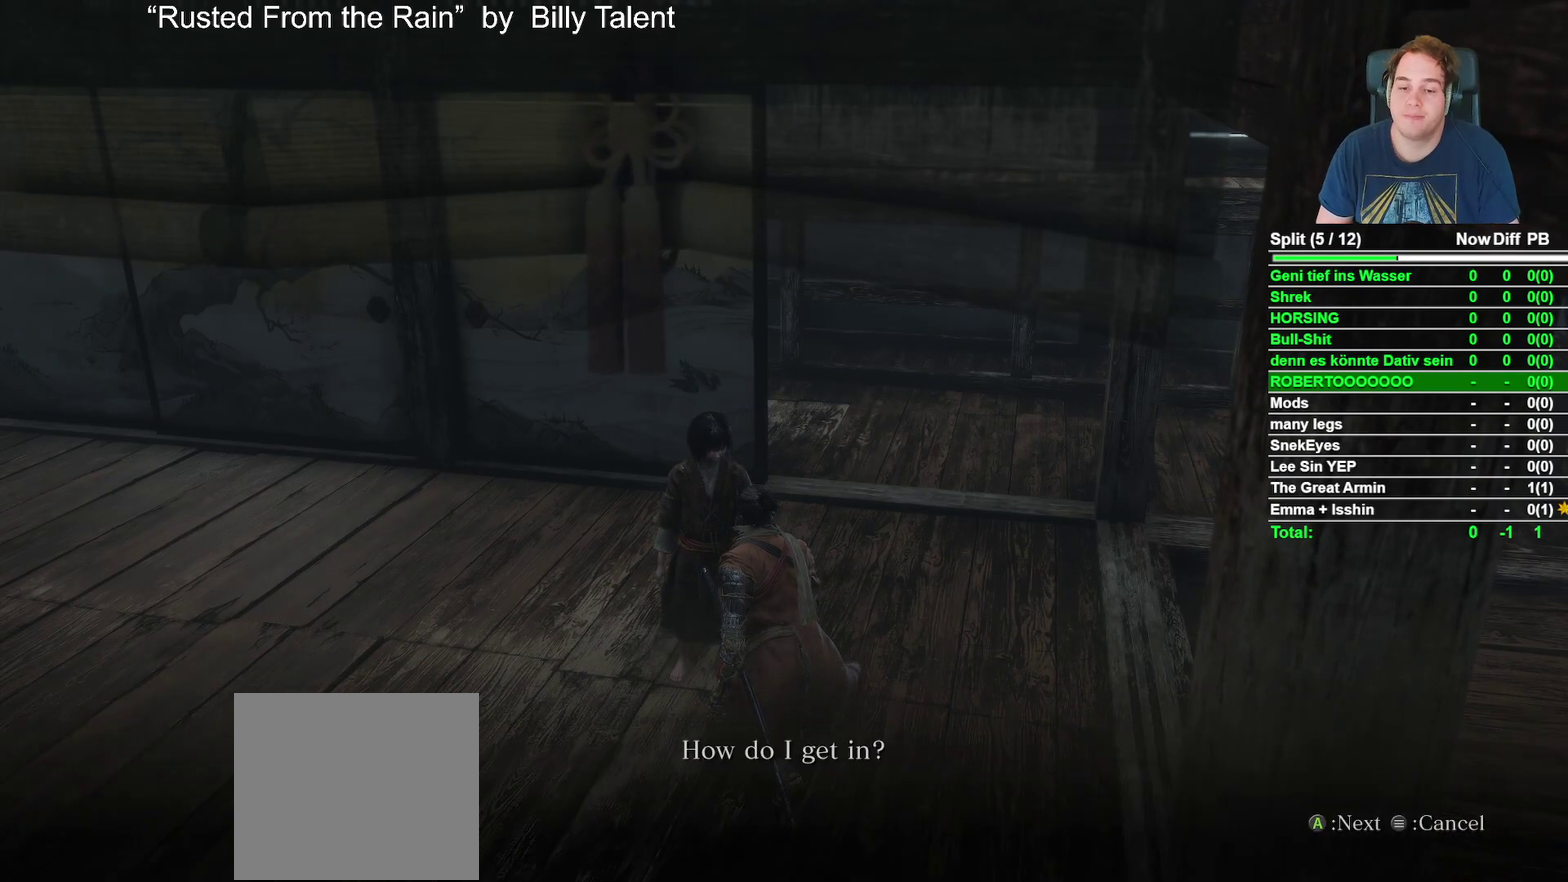
{"buttons": ["A"], "left_stick": "center", "right_stick": "center", "events": [[17, "A", "up"], [100, "A", "down"], [217, "A", "up"], [283, "A", "down"], [367, "A", "up"], [450, "A", "down"]]}
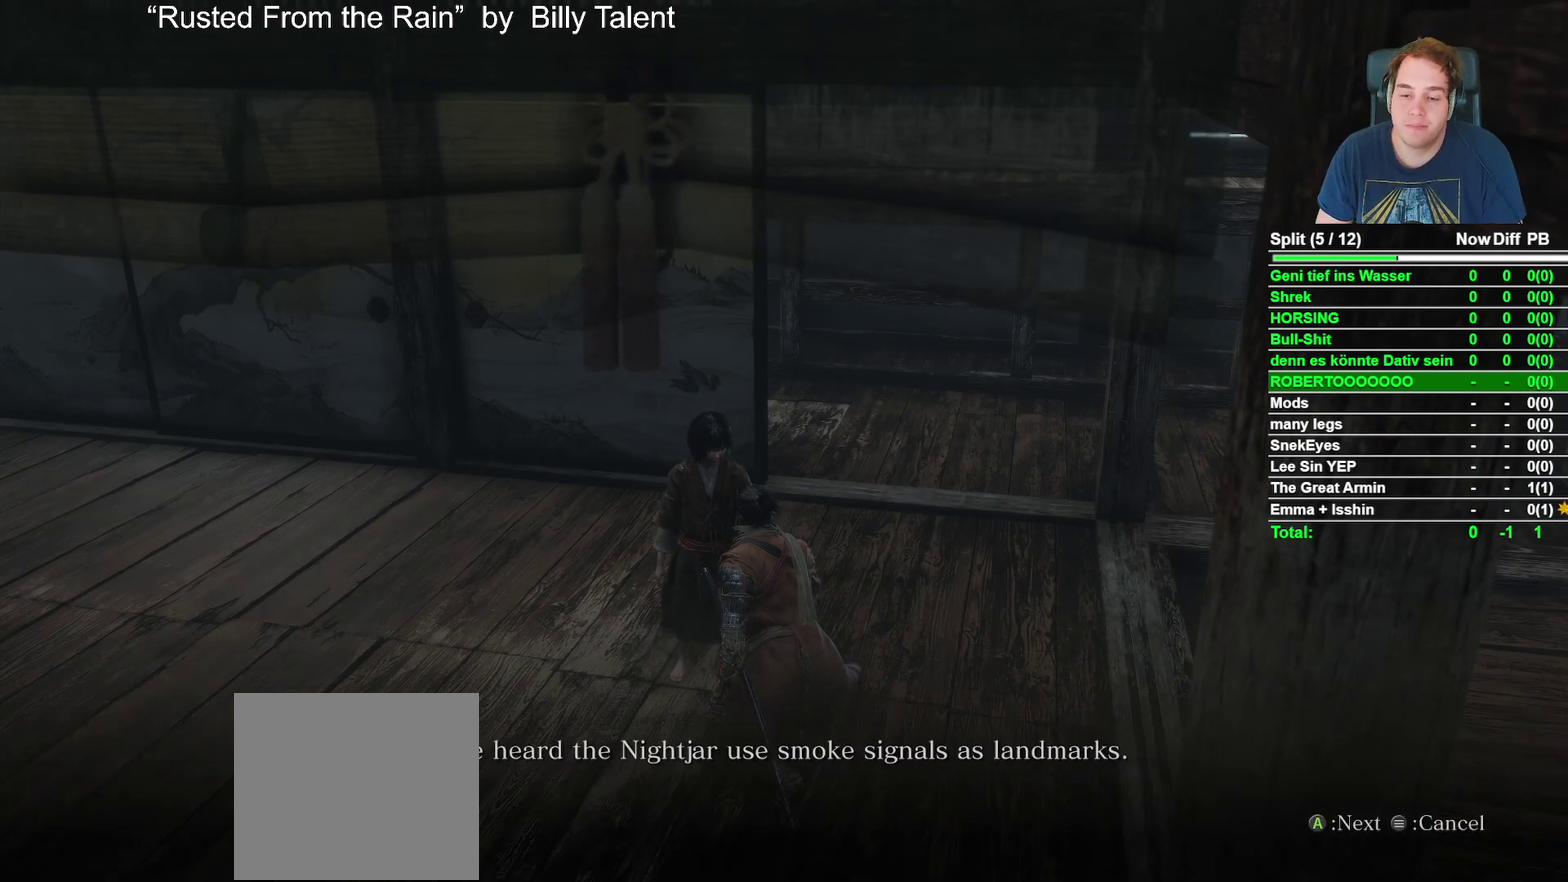
{"buttons": ["A"], "left_stick": "up-right", "right_stick": "center", "events": [[50, "A", "up"], [117, "A", "down"], [217, "A", "up"], [300, "A", "down"], [333, "left_stick", "up-right"], [400, "A", "up"], [467, "A", "down"]]}
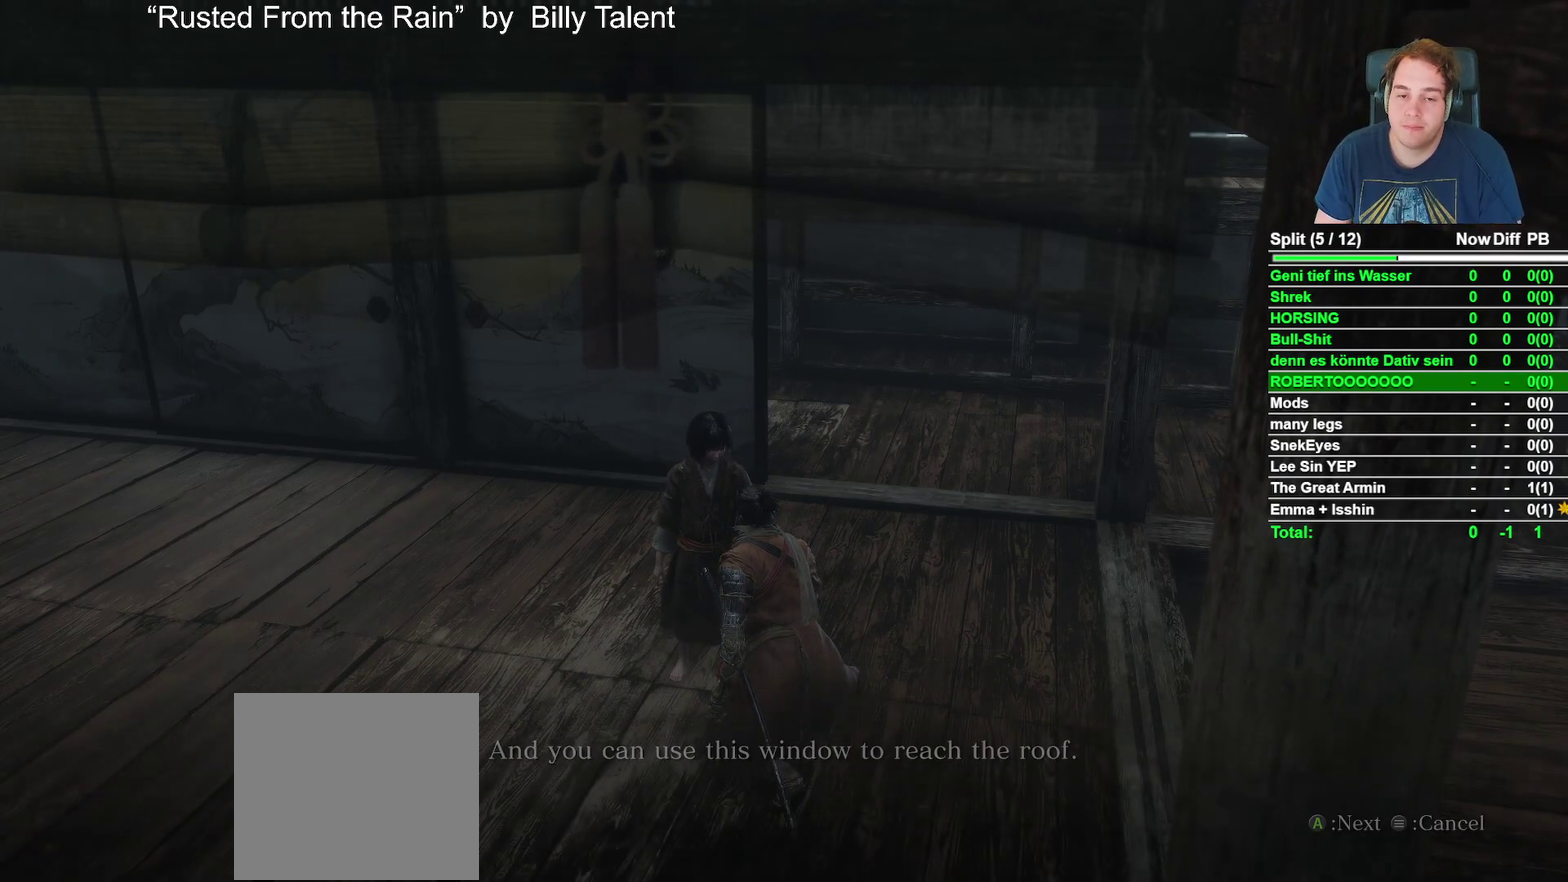
{"buttons": [], "left_stick": "up-right", "right_stick": "right", "events": [[83, "A", "up"], [367, "right_stick", "right"]]}
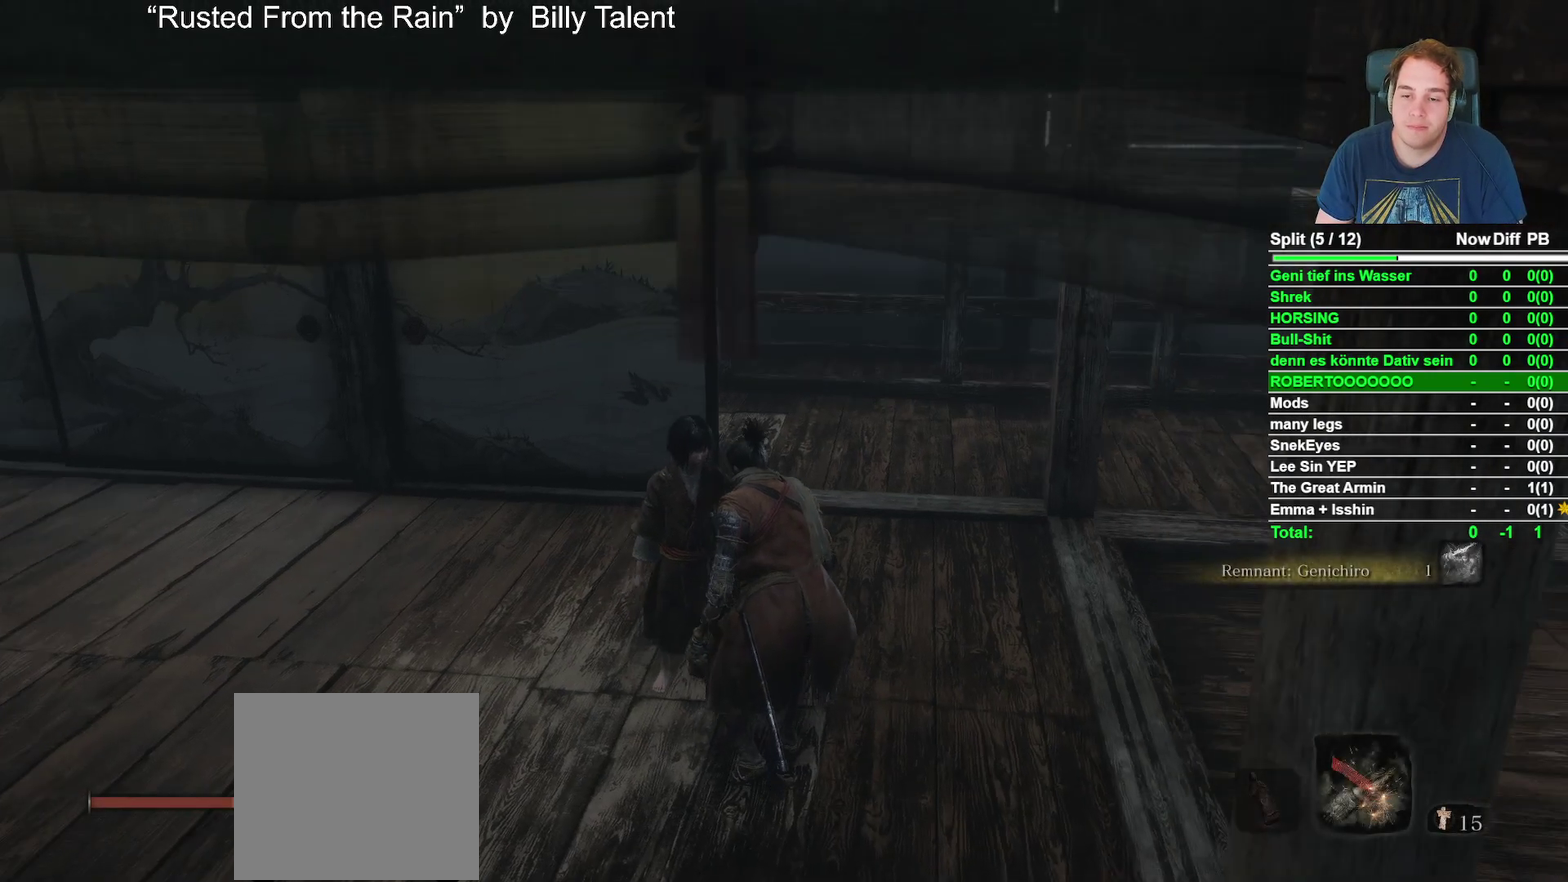
{"buttons": [], "left_stick": "up-right", "right_stick": "center", "events": [[117, "right_stick", "center"]]}
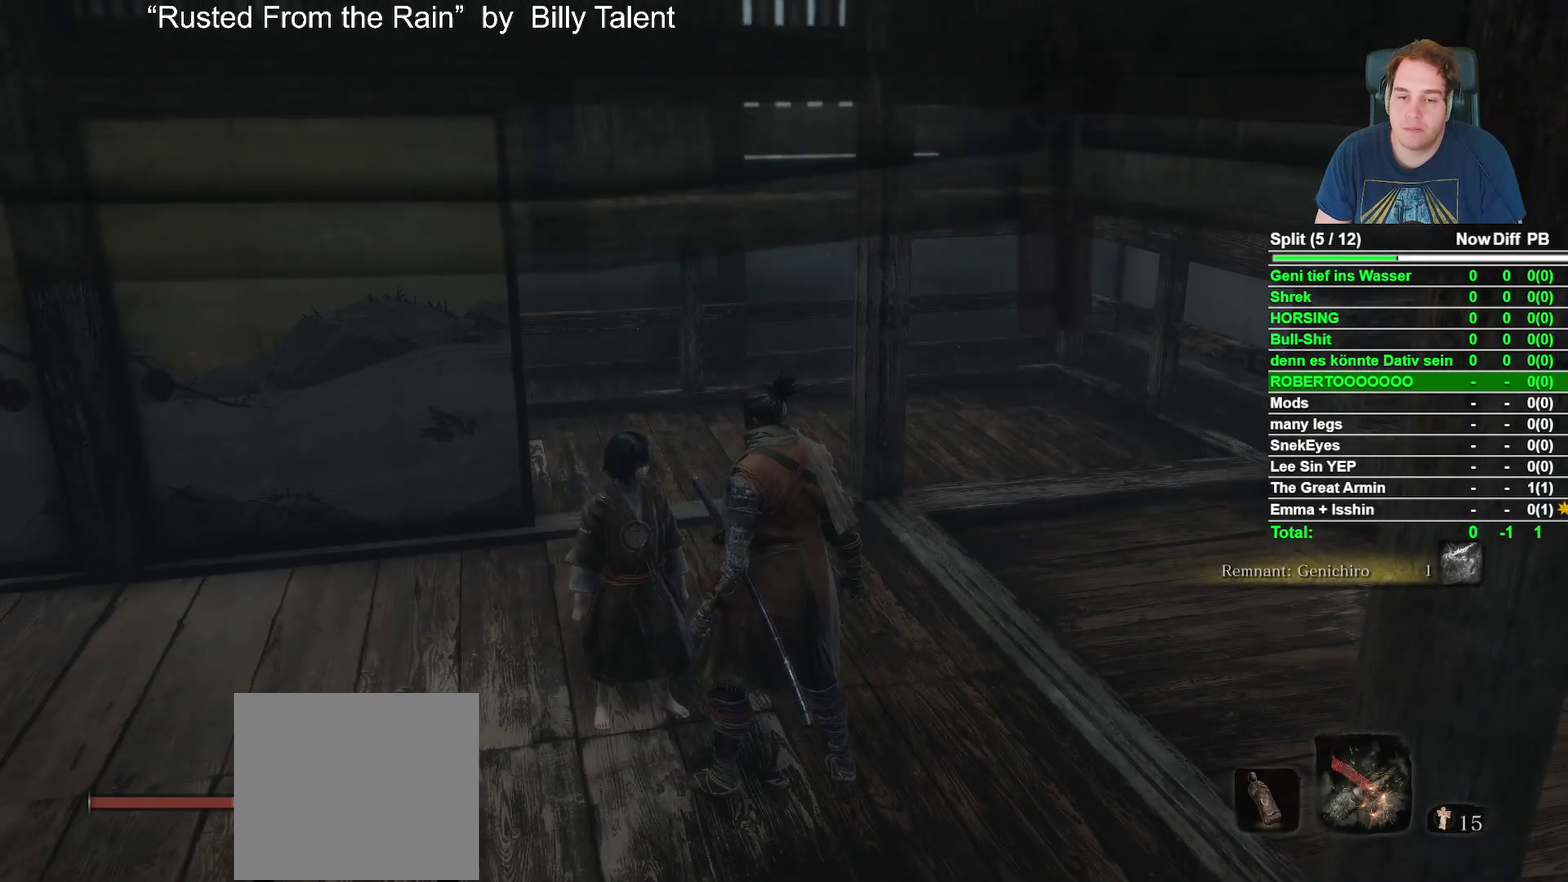
{"buttons": [], "left_stick": "up", "right_stick": "left", "events": [[433, "left_stick", "up"], [500, "right_stick", "left"]]}